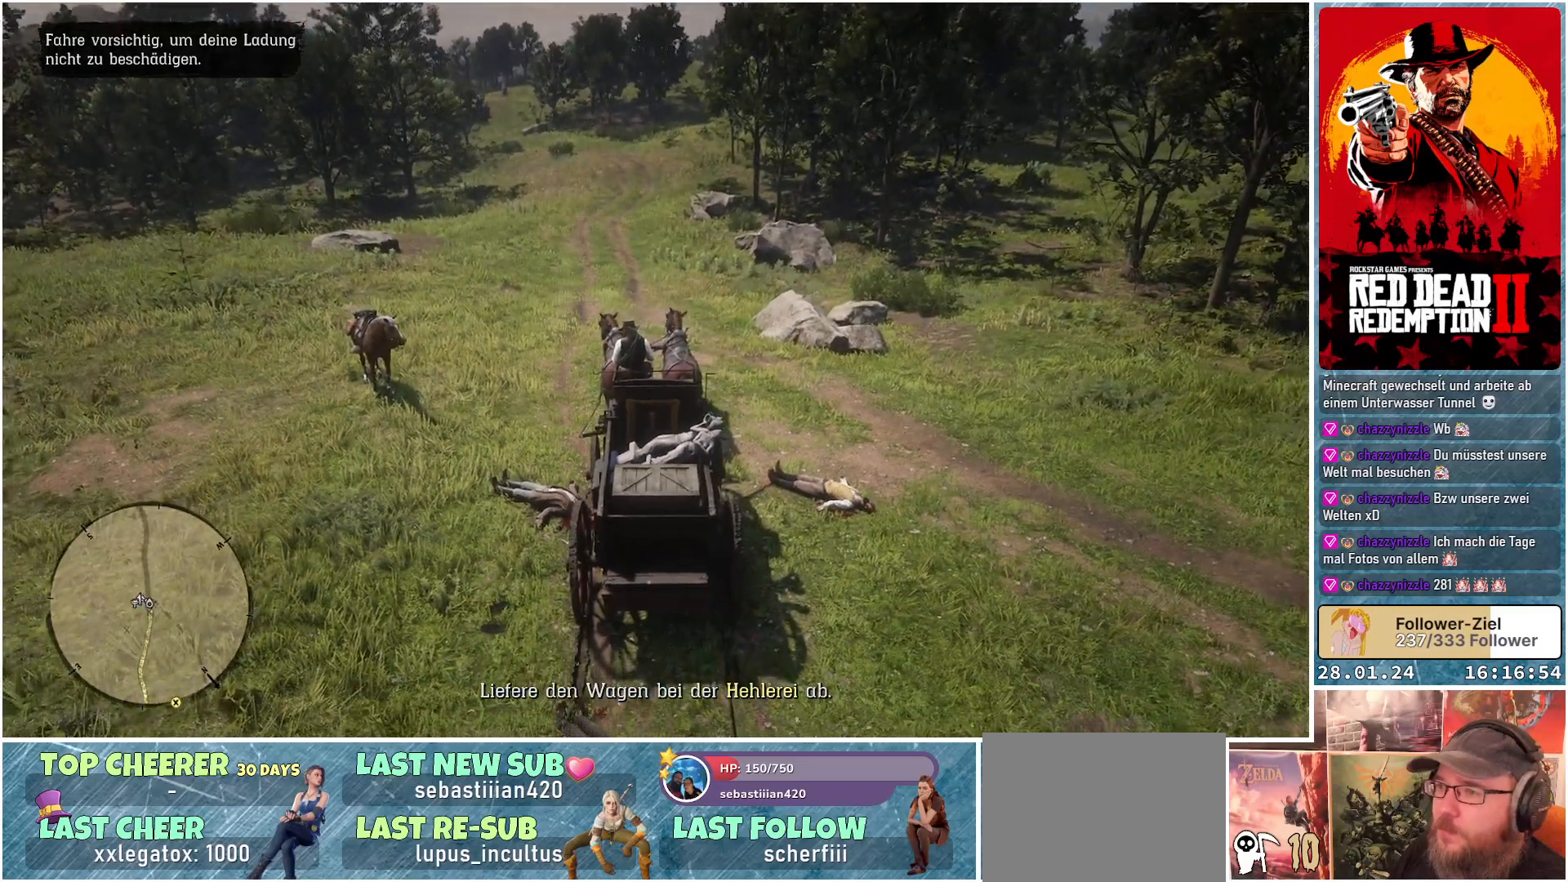
Gameplay with a controller (Xbox layout); each line is a JSON object with the inputs held at the frame after it. "events" lists button and stick changes between this image and that frame as [ms after this image, input, new state], when the widget could be followed in between.
{"buttons": ["R1"], "left_stick": "left", "right_stick": "center", "events": []}
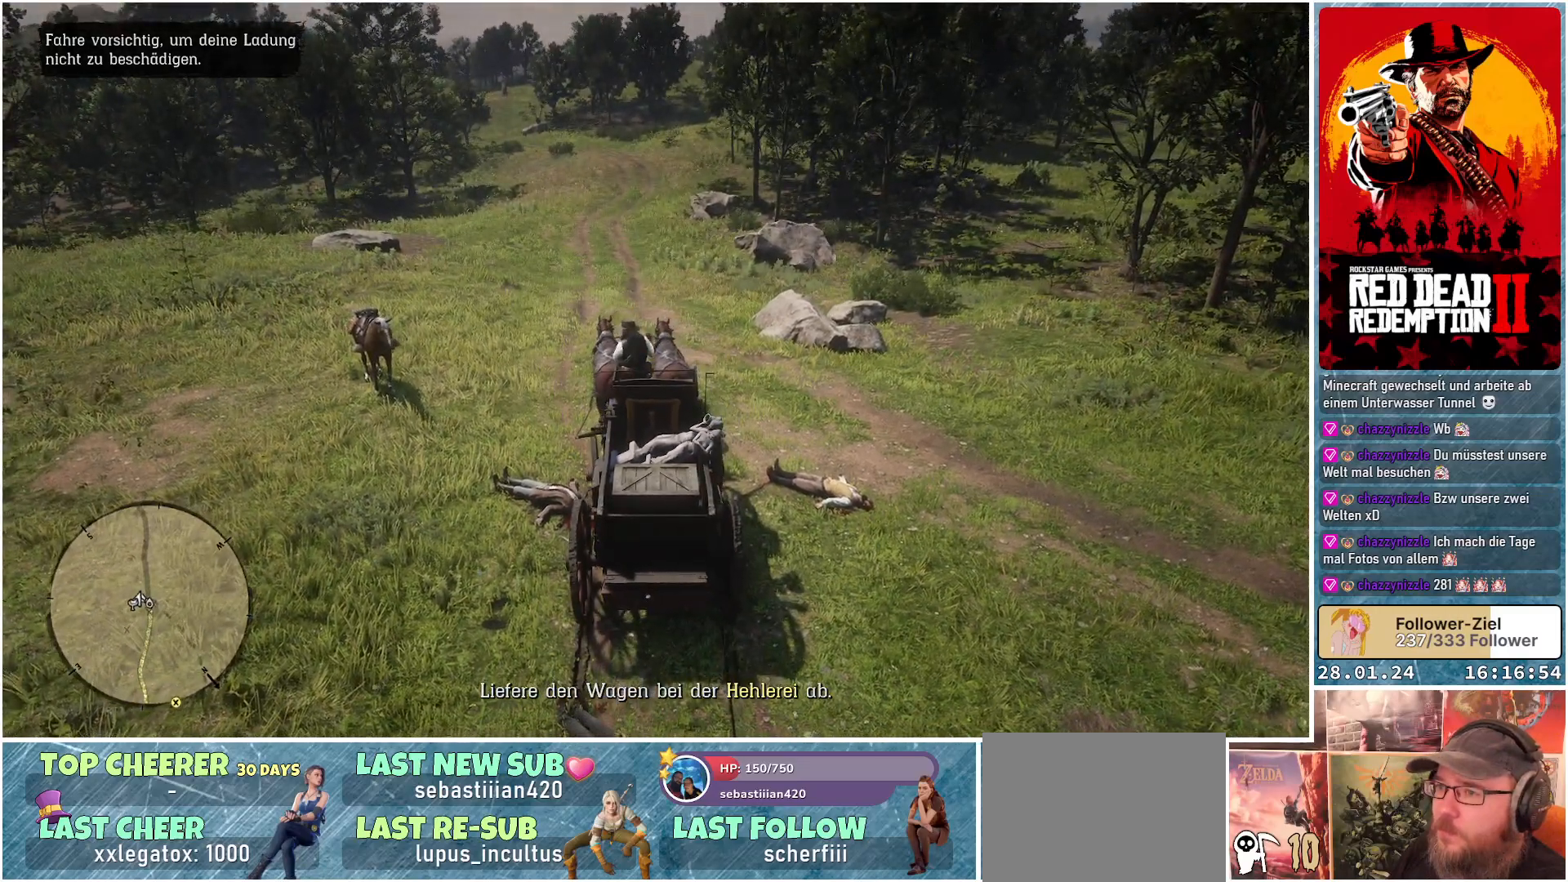
{"buttons": ["R1"], "left_stick": "left", "right_stick": "center", "events": []}
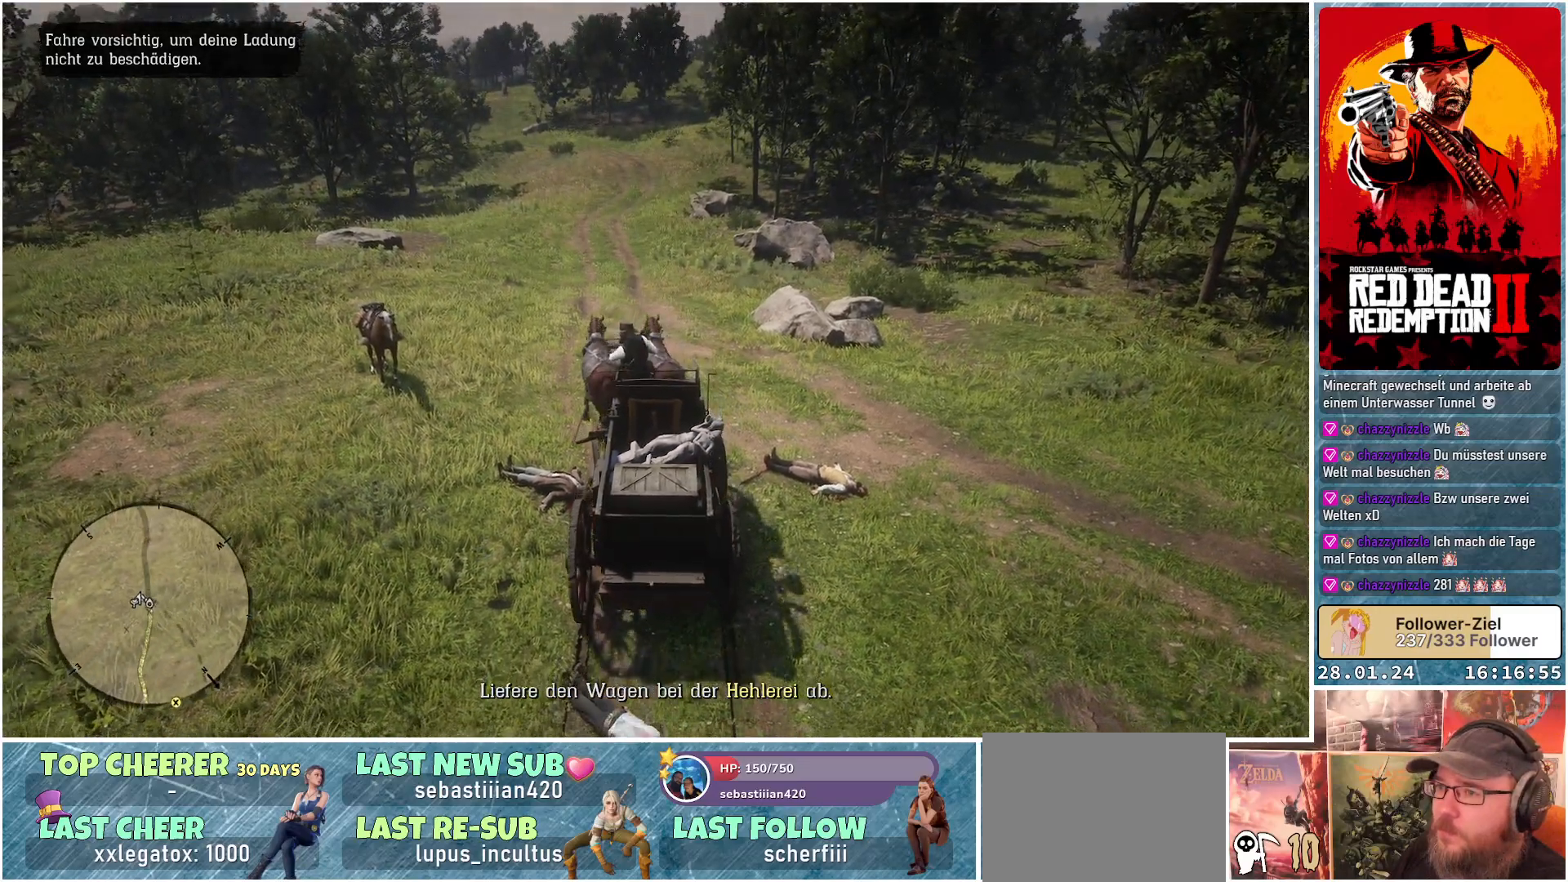
{"buttons": ["R1"], "left_stick": "left", "right_stick": "center", "events": []}
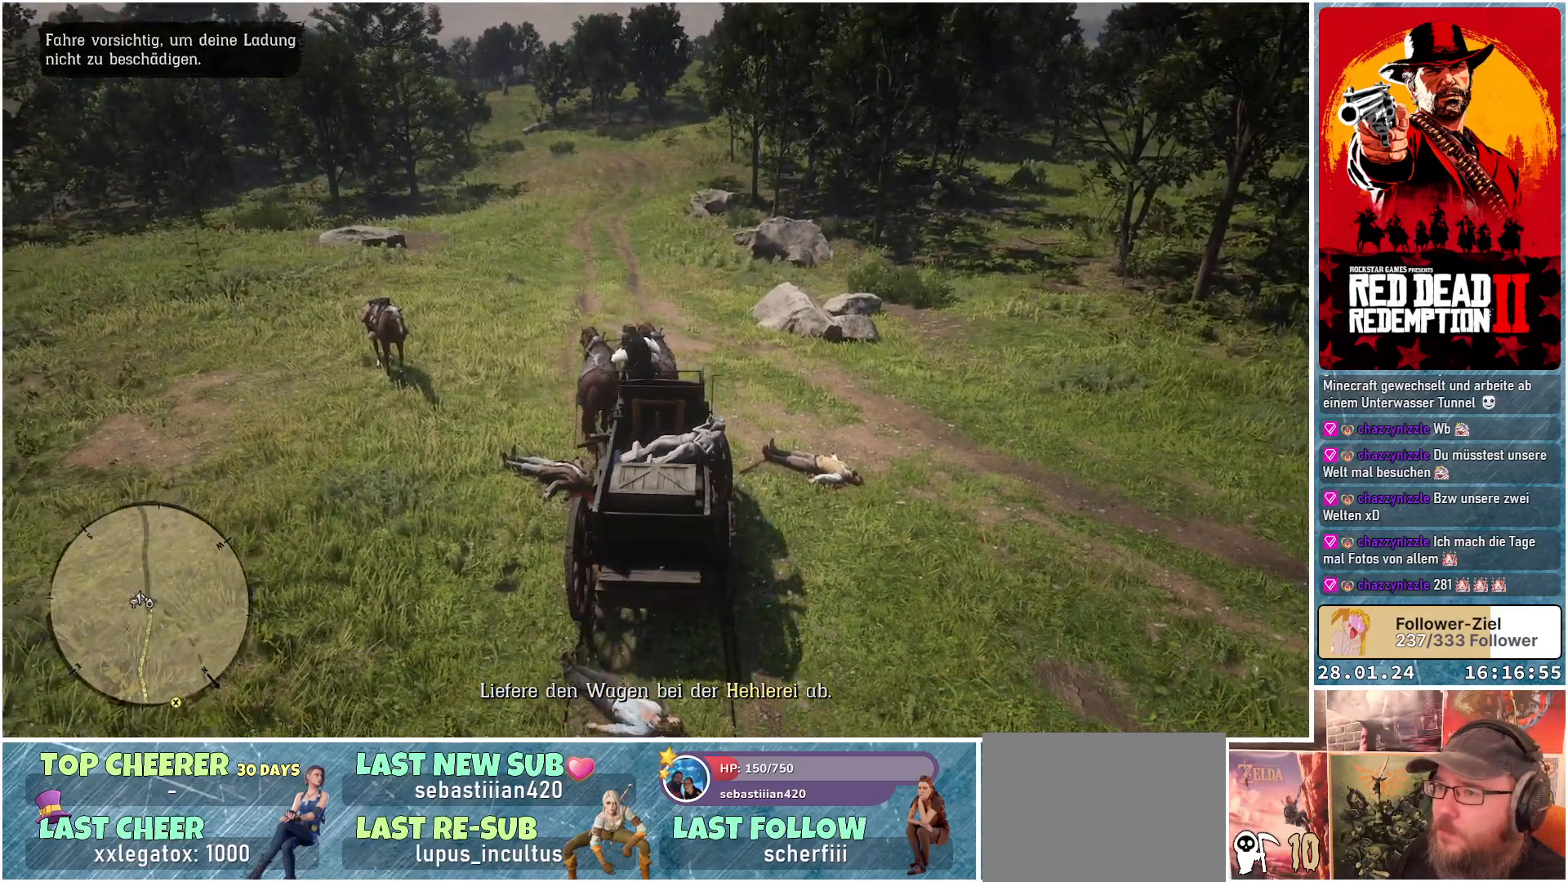
{"buttons": ["R1"], "left_stick": "left", "right_stick": "center", "events": []}
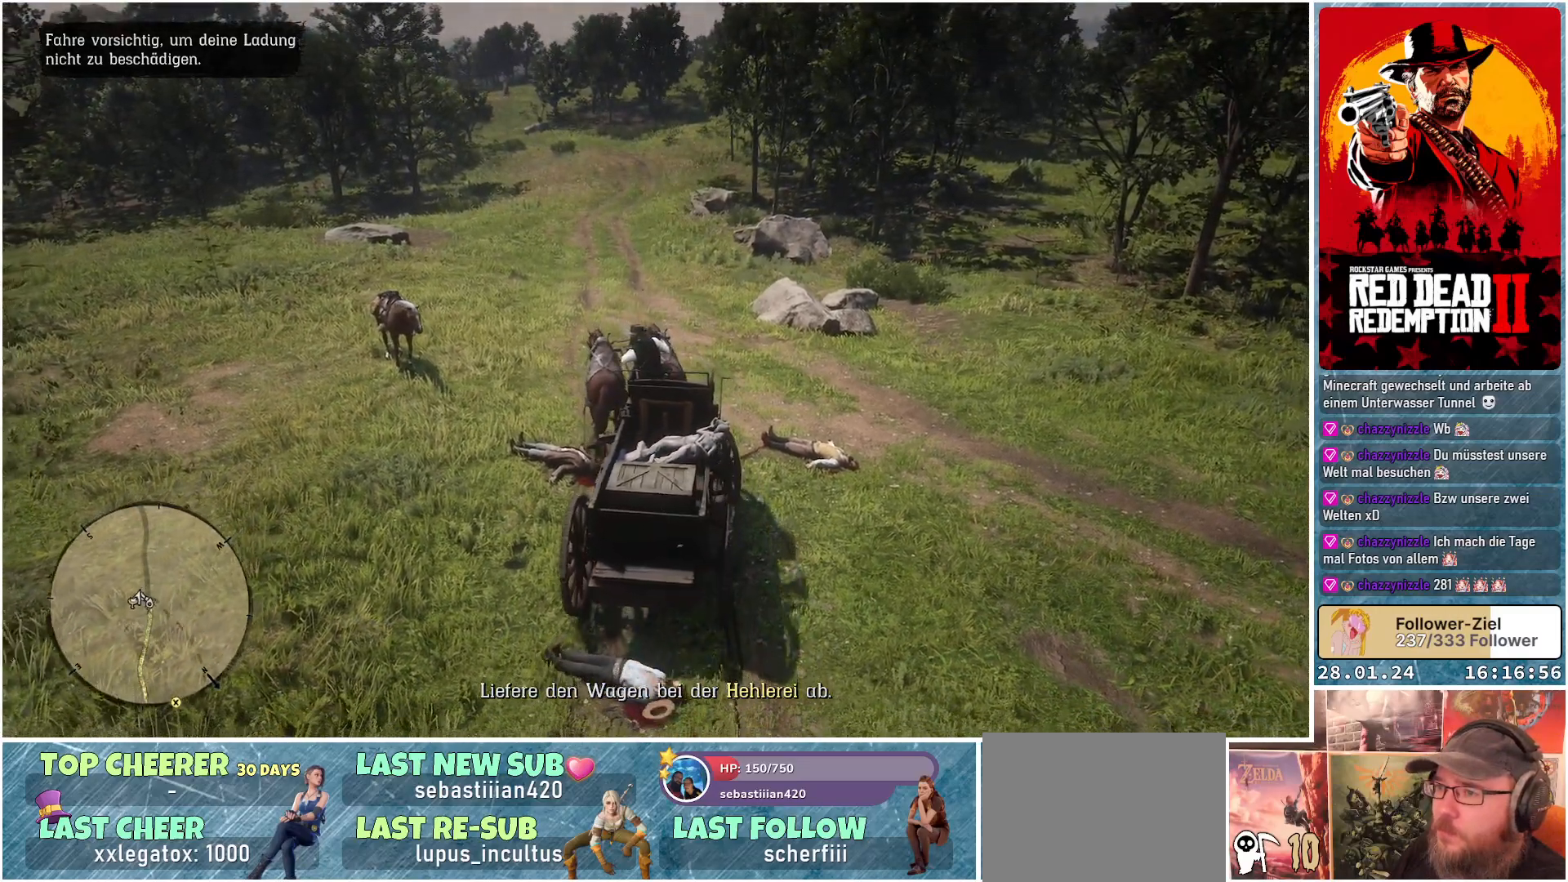
{"buttons": ["R1"], "left_stick": "left", "right_stick": "center", "events": []}
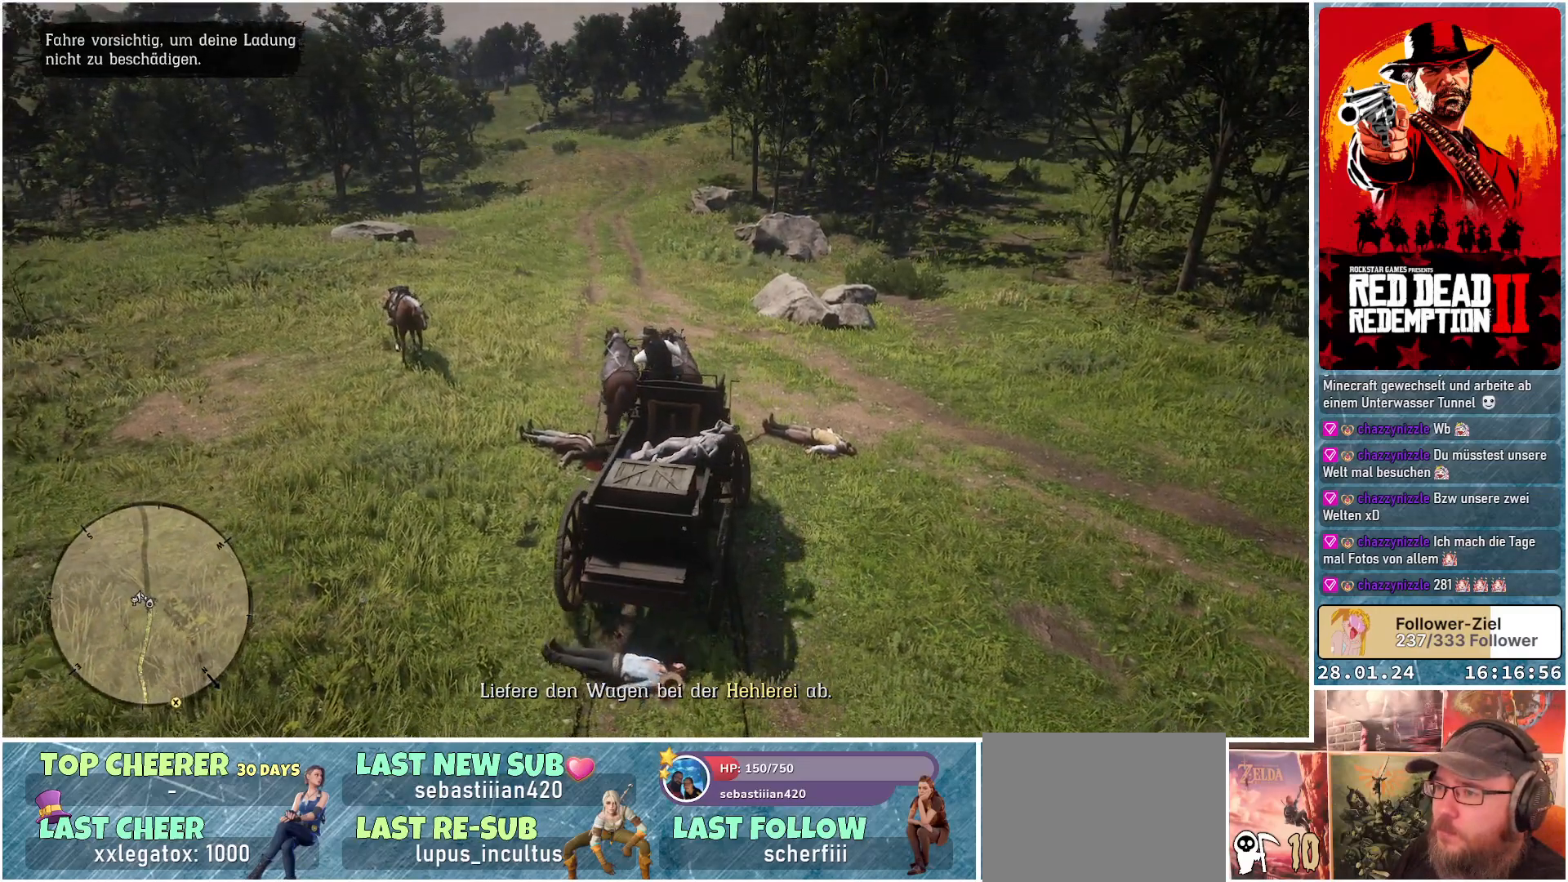
{"buttons": ["R1"], "left_stick": "left", "right_stick": "right", "events": [[201, "right_stick", "right"]]}
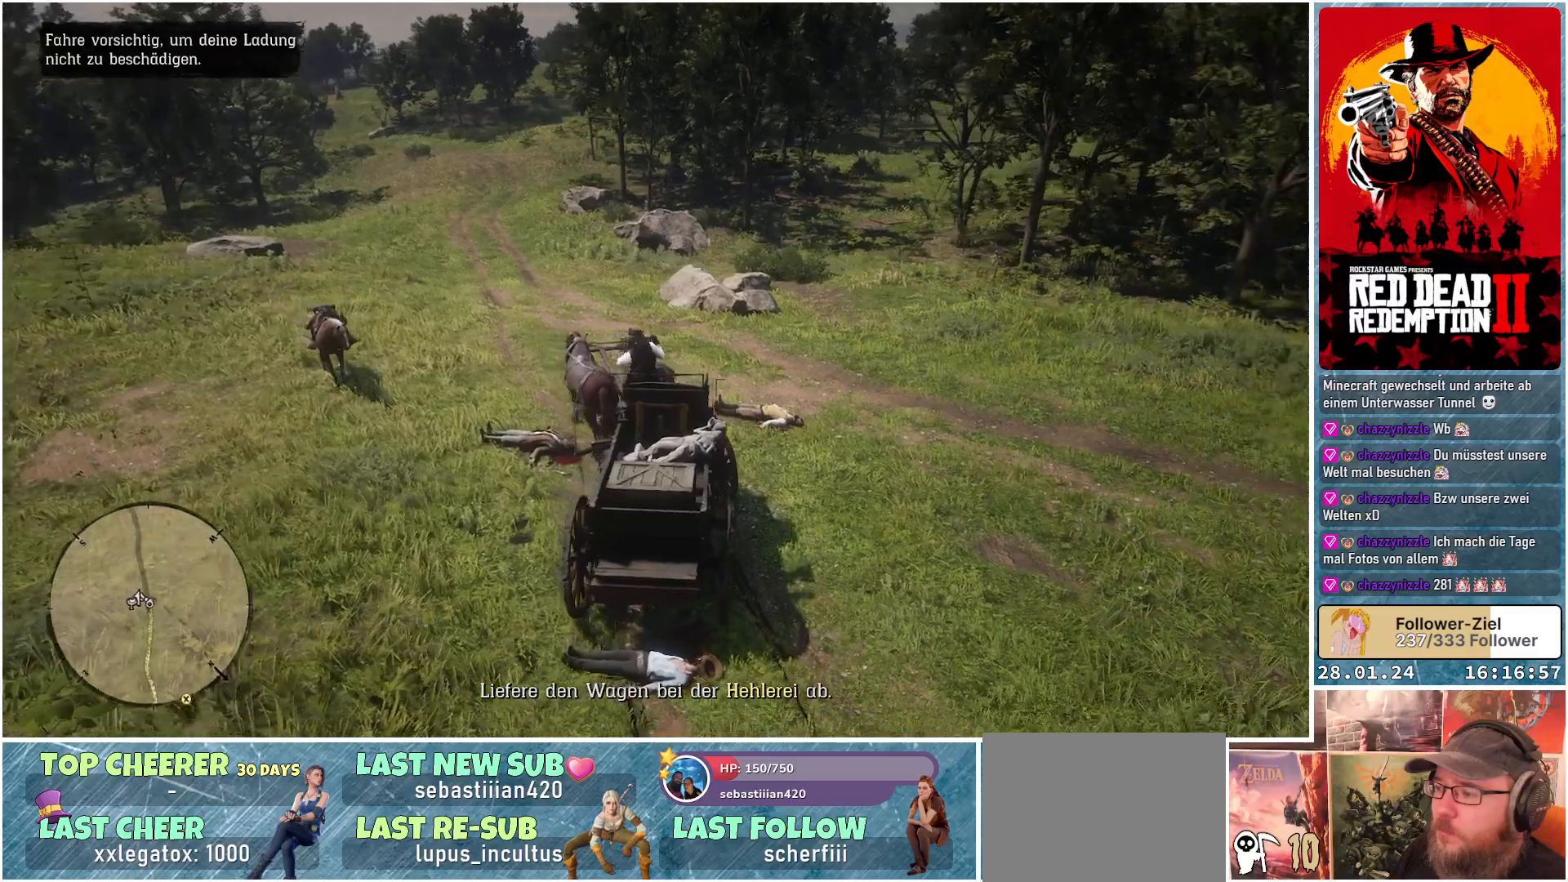
{"buttons": ["R1"], "left_stick": "left", "right_stick": "right", "events": []}
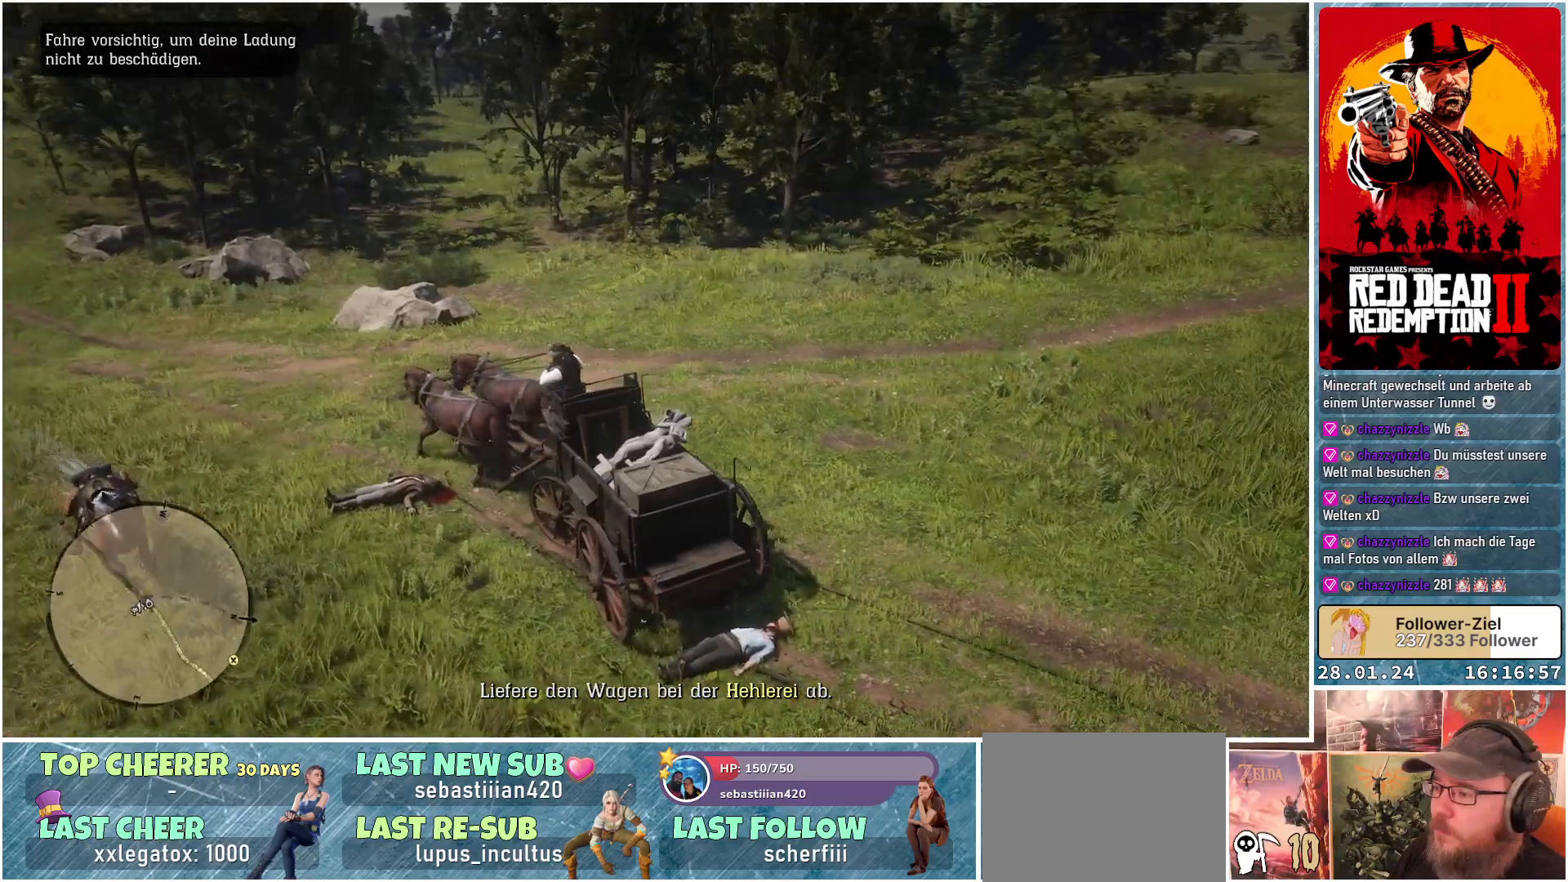
{"buttons": ["R1"], "left_stick": "left", "right_stick": "center", "events": [[483, "right_stick", "center"]]}
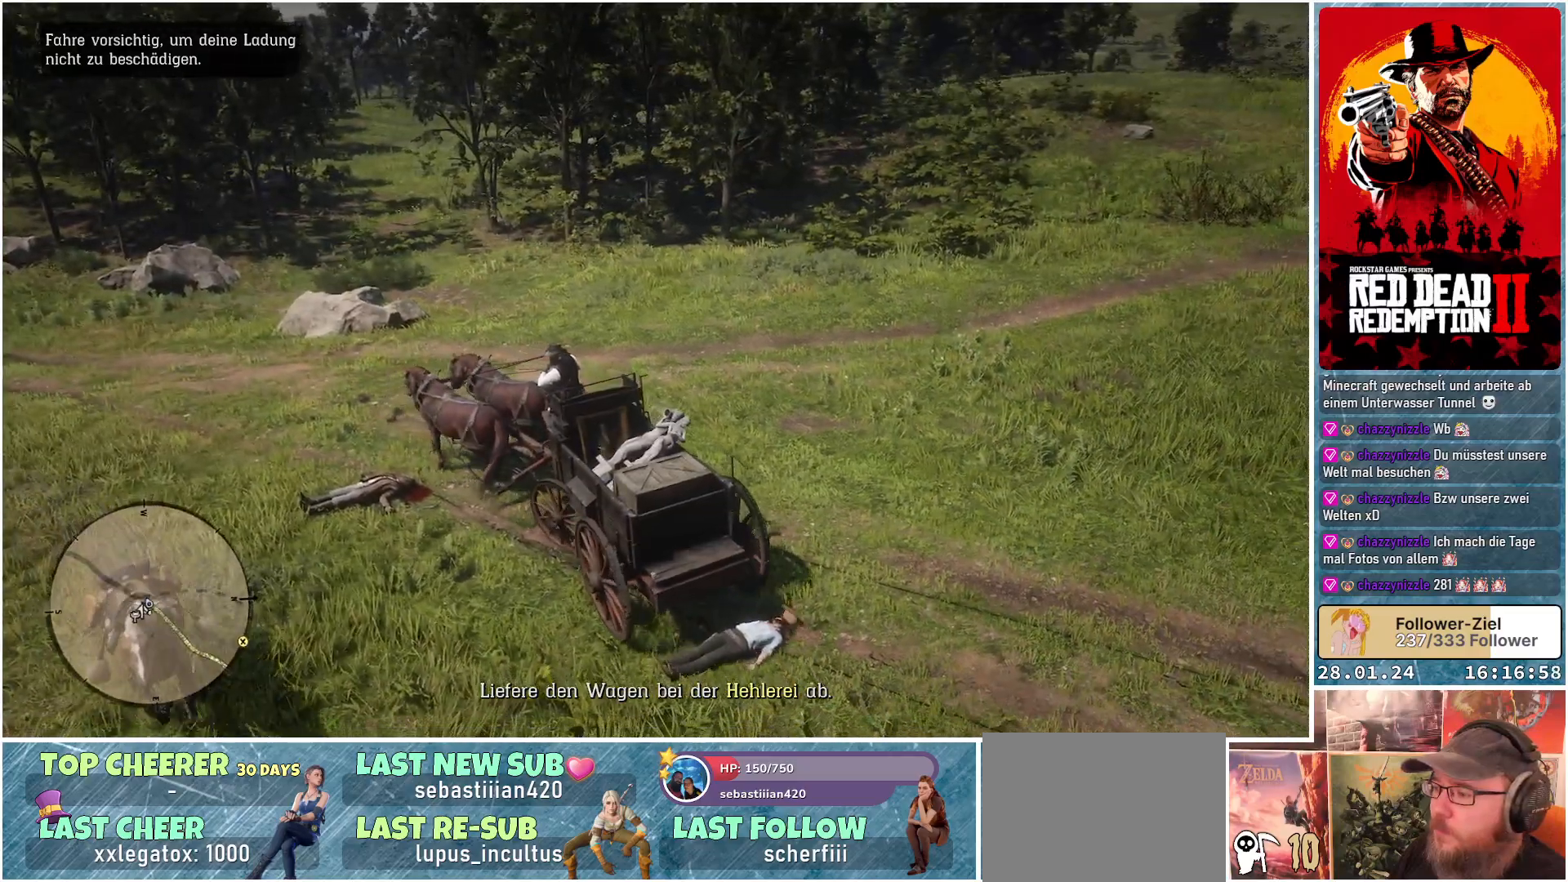
{"buttons": ["R1"], "left_stick": "left", "right_stick": "center", "events": []}
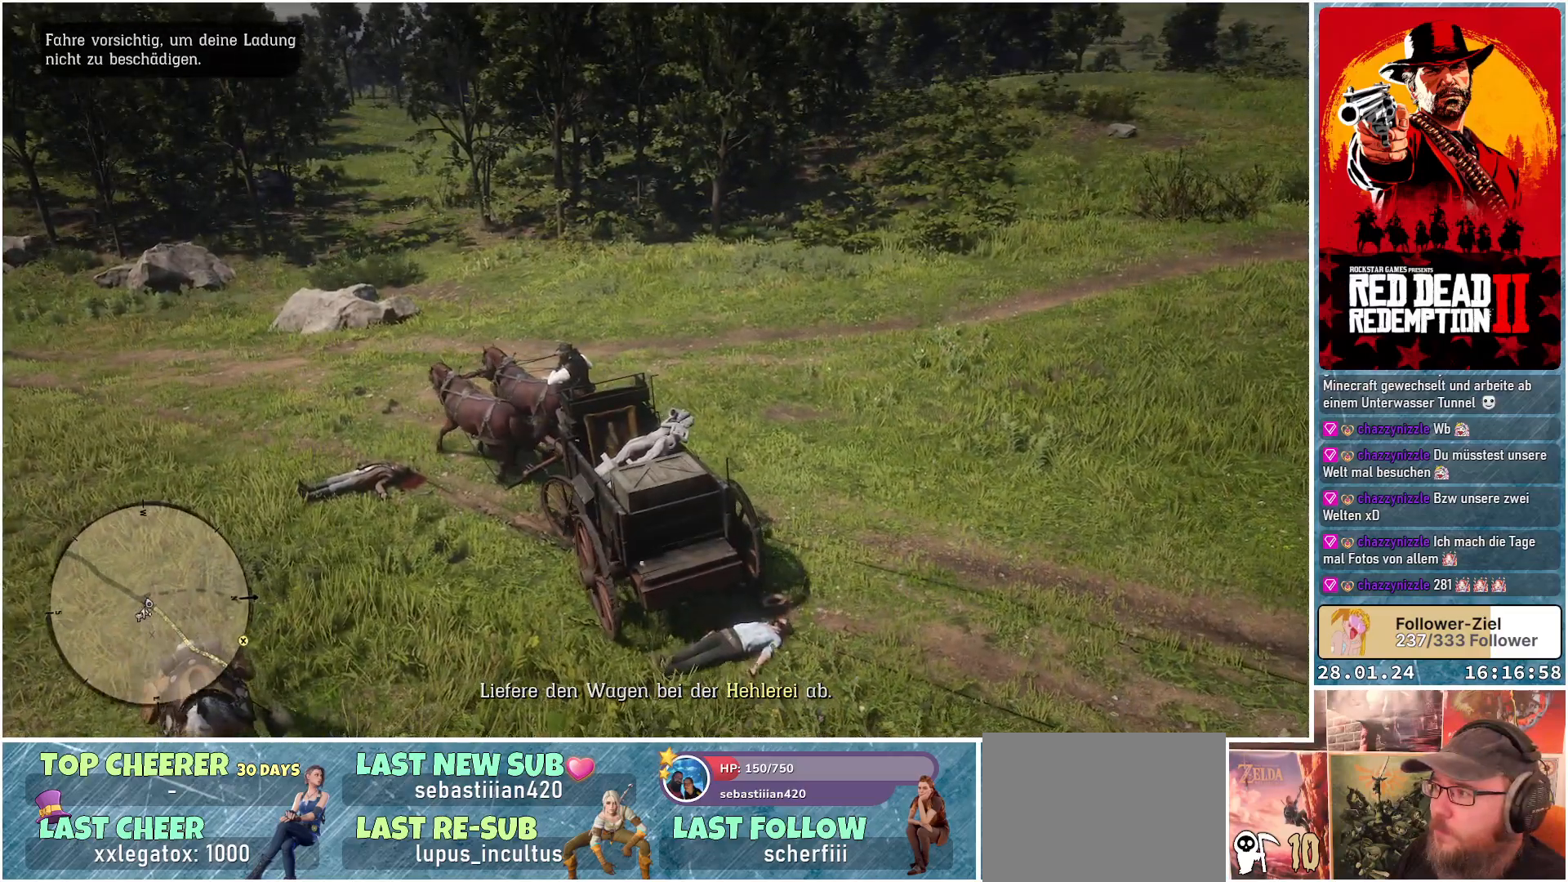
{"buttons": ["R1"], "left_stick": "left", "right_stick": "right", "events": [[434, "right_stick", "right"]]}
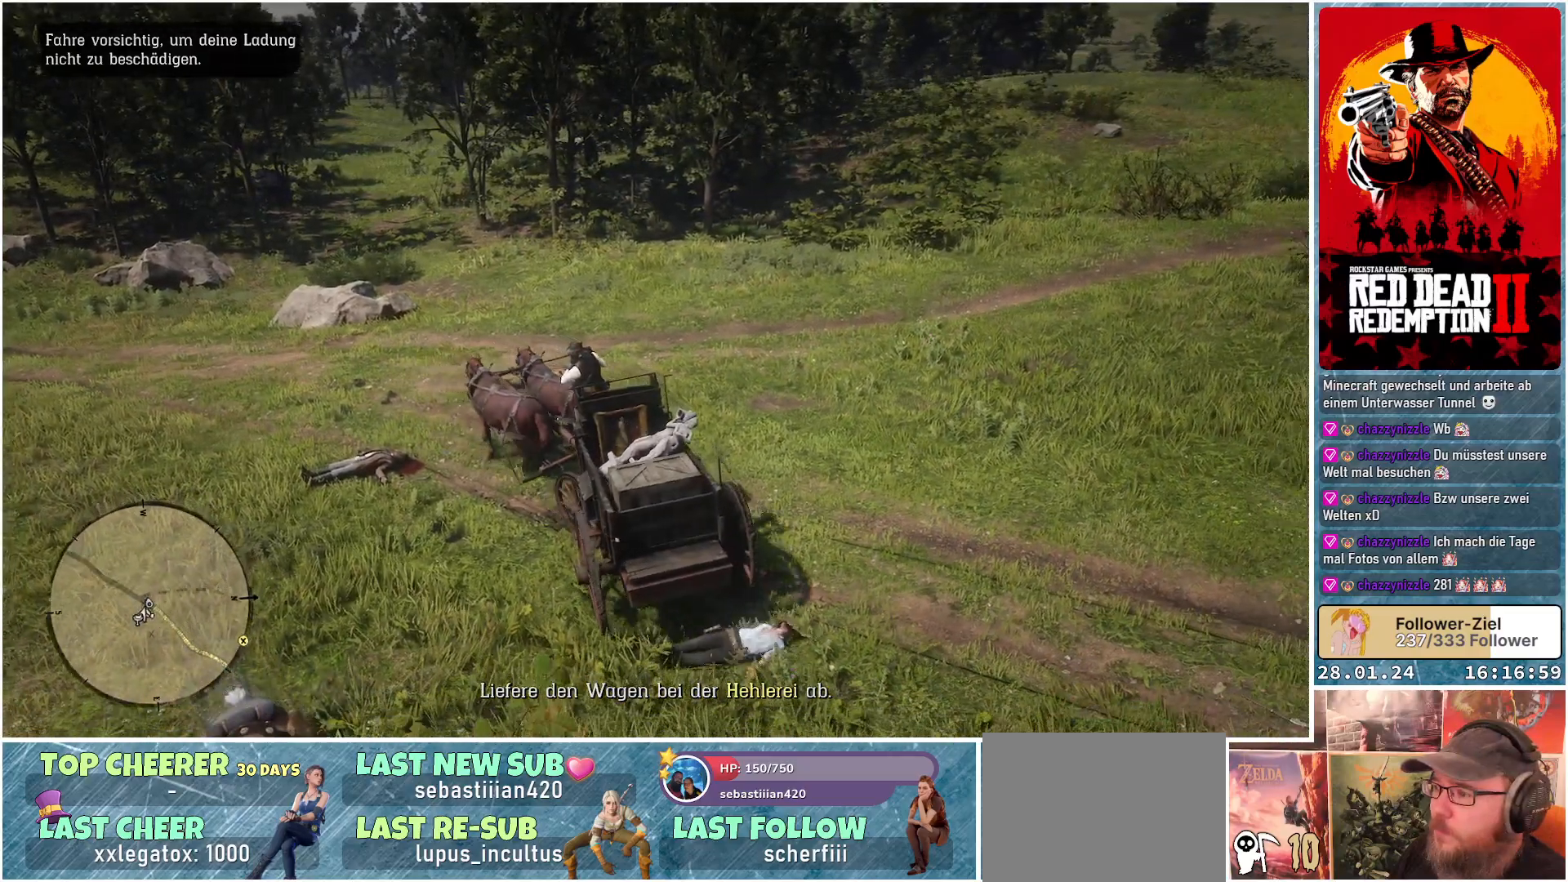
{"buttons": ["R1"], "left_stick": "left", "right_stick": "right", "events": []}
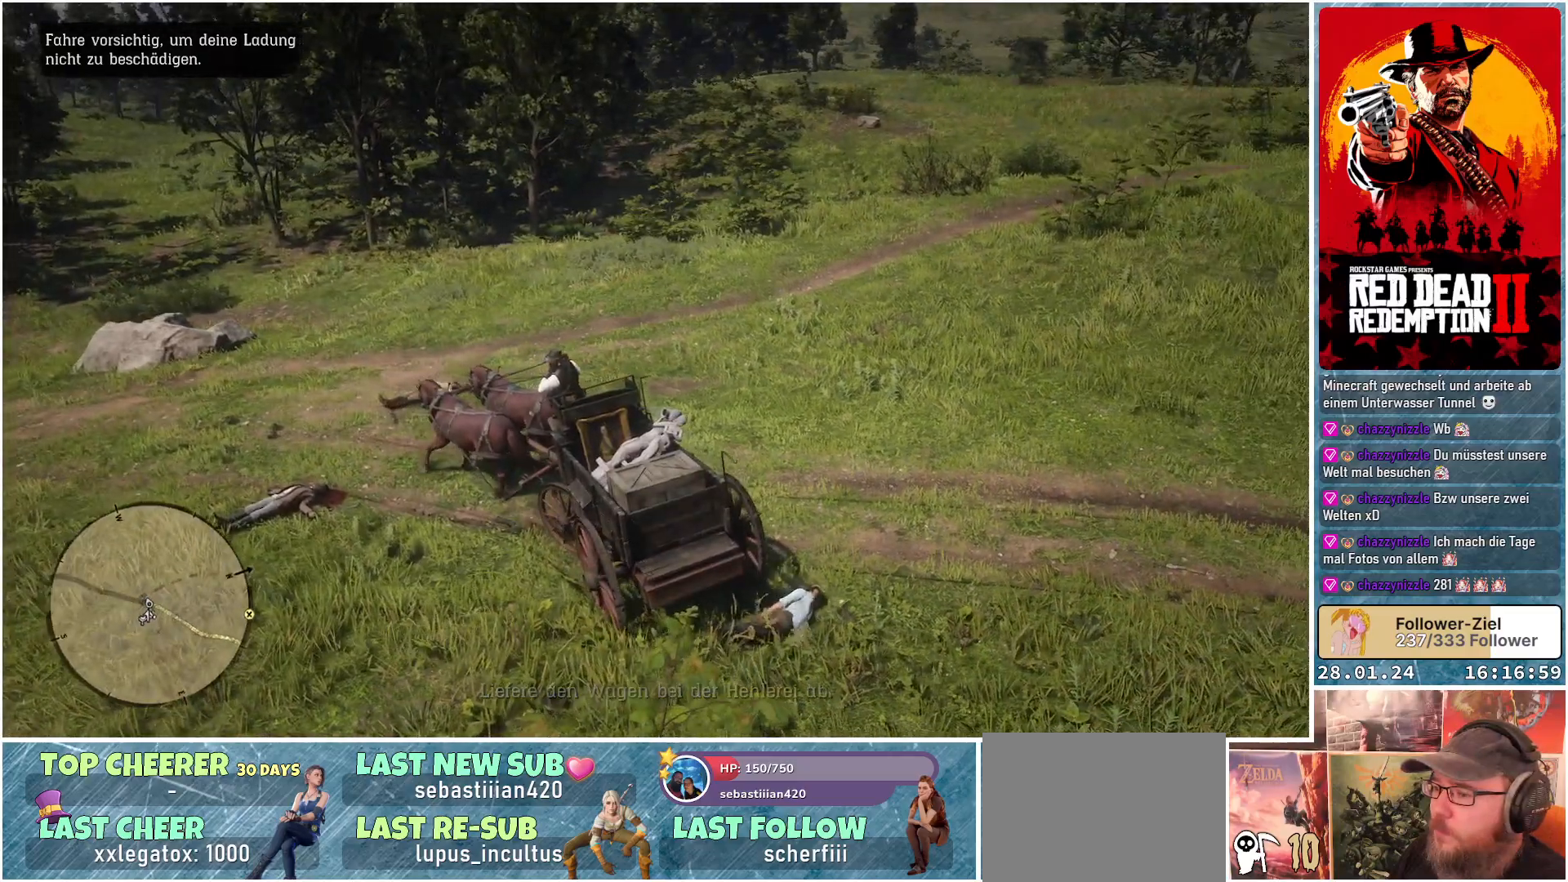
{"buttons": ["R1"], "left_stick": "left", "right_stick": "right", "events": []}
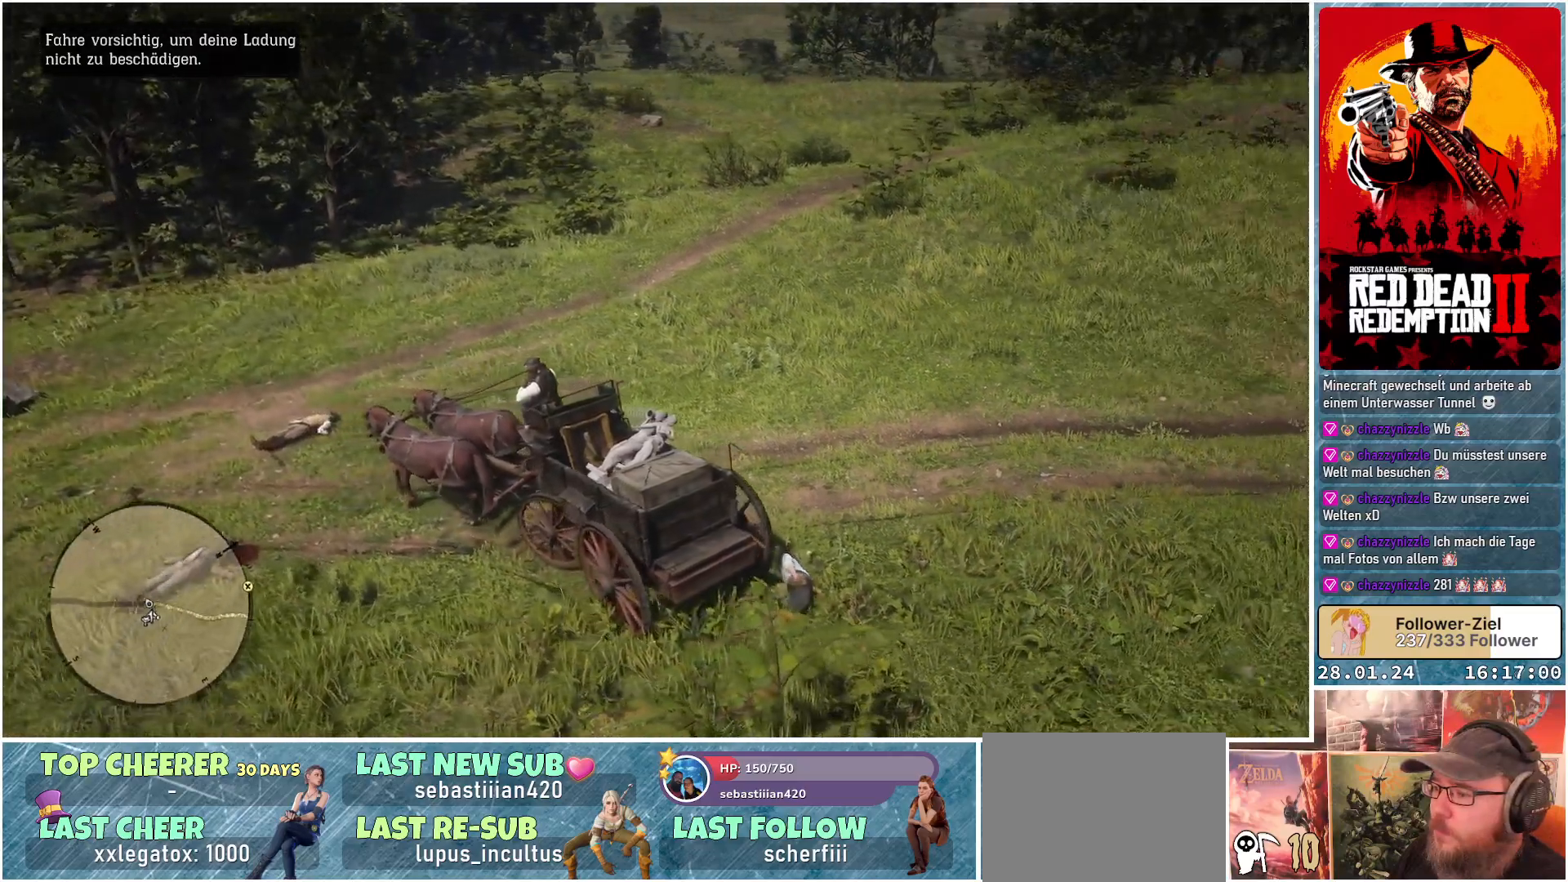
{"buttons": ["R1"], "left_stick": "left", "right_stick": "right", "events": []}
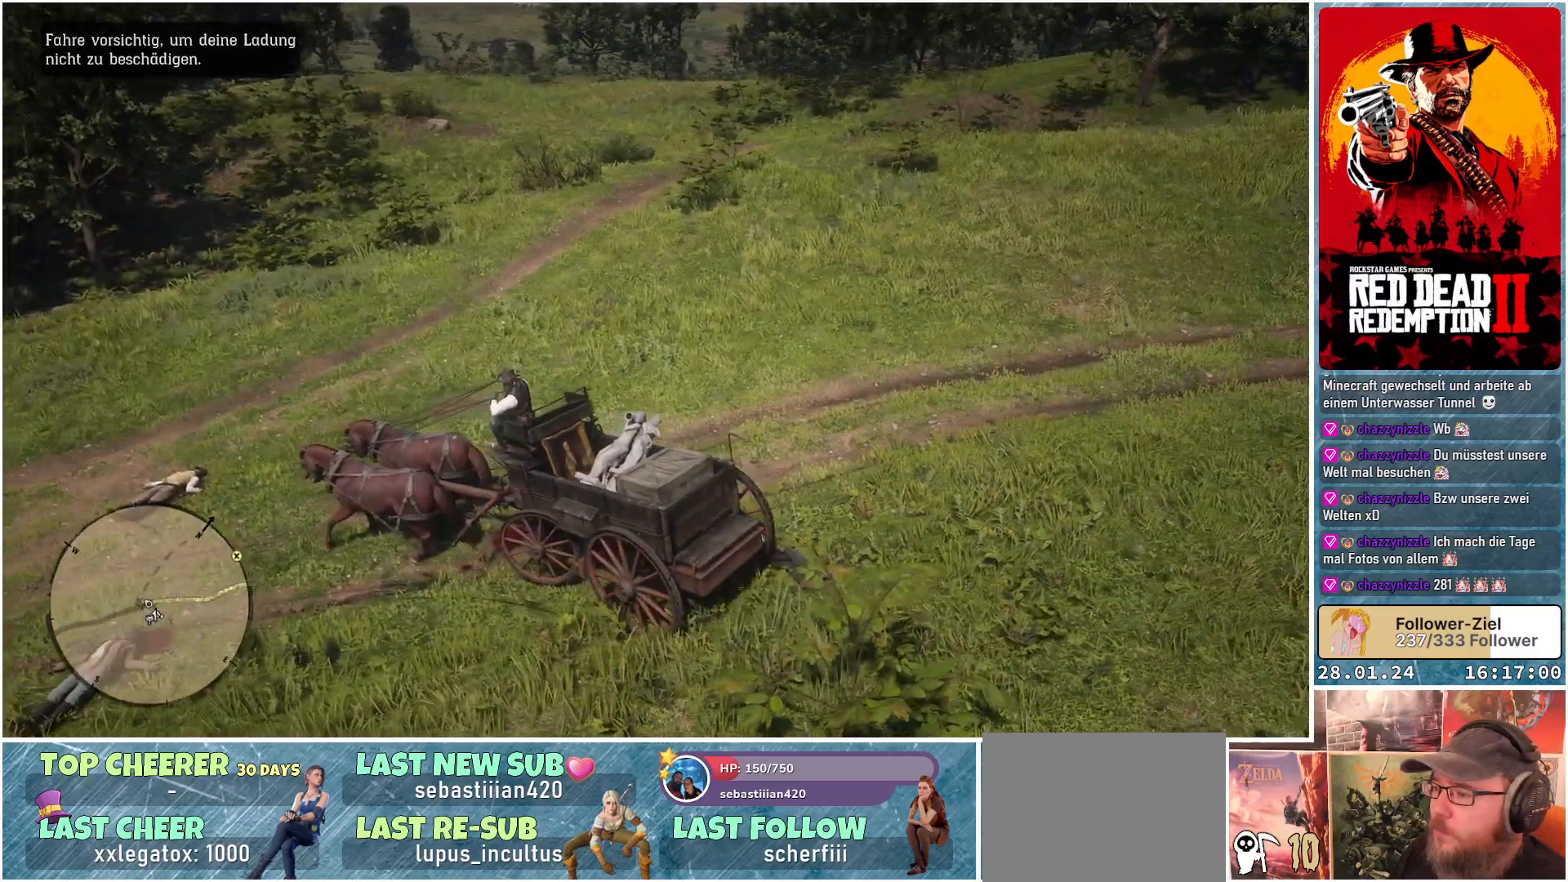
{"buttons": ["R1"], "left_stick": "left", "right_stick": "right", "events": []}
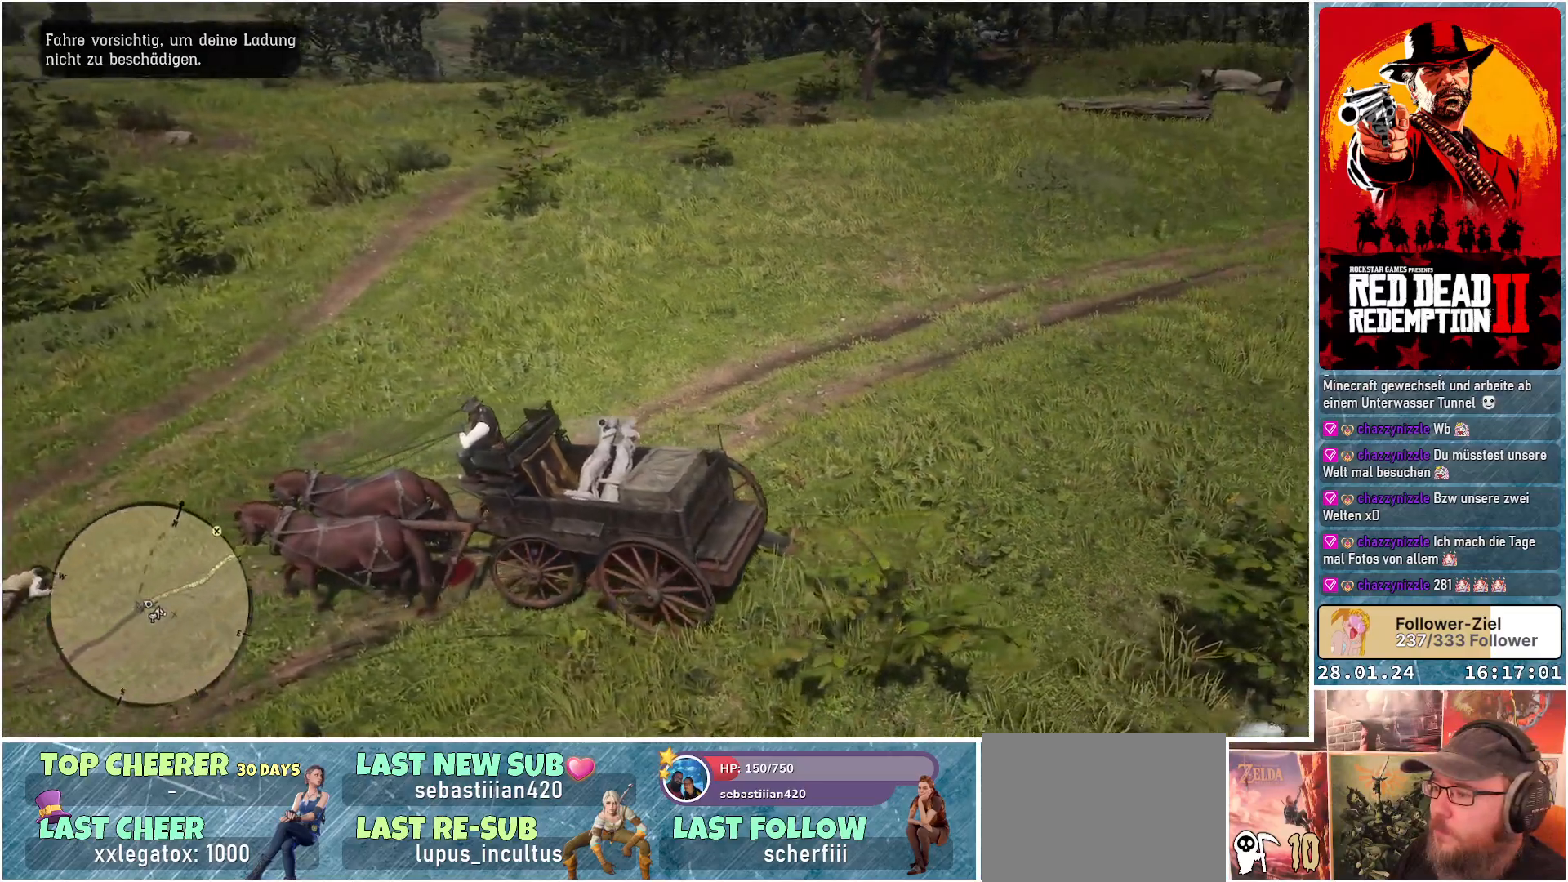
{"buttons": ["R1"], "left_stick": "left", "right_stick": "center", "events": [[334, "right_stick", "center"]]}
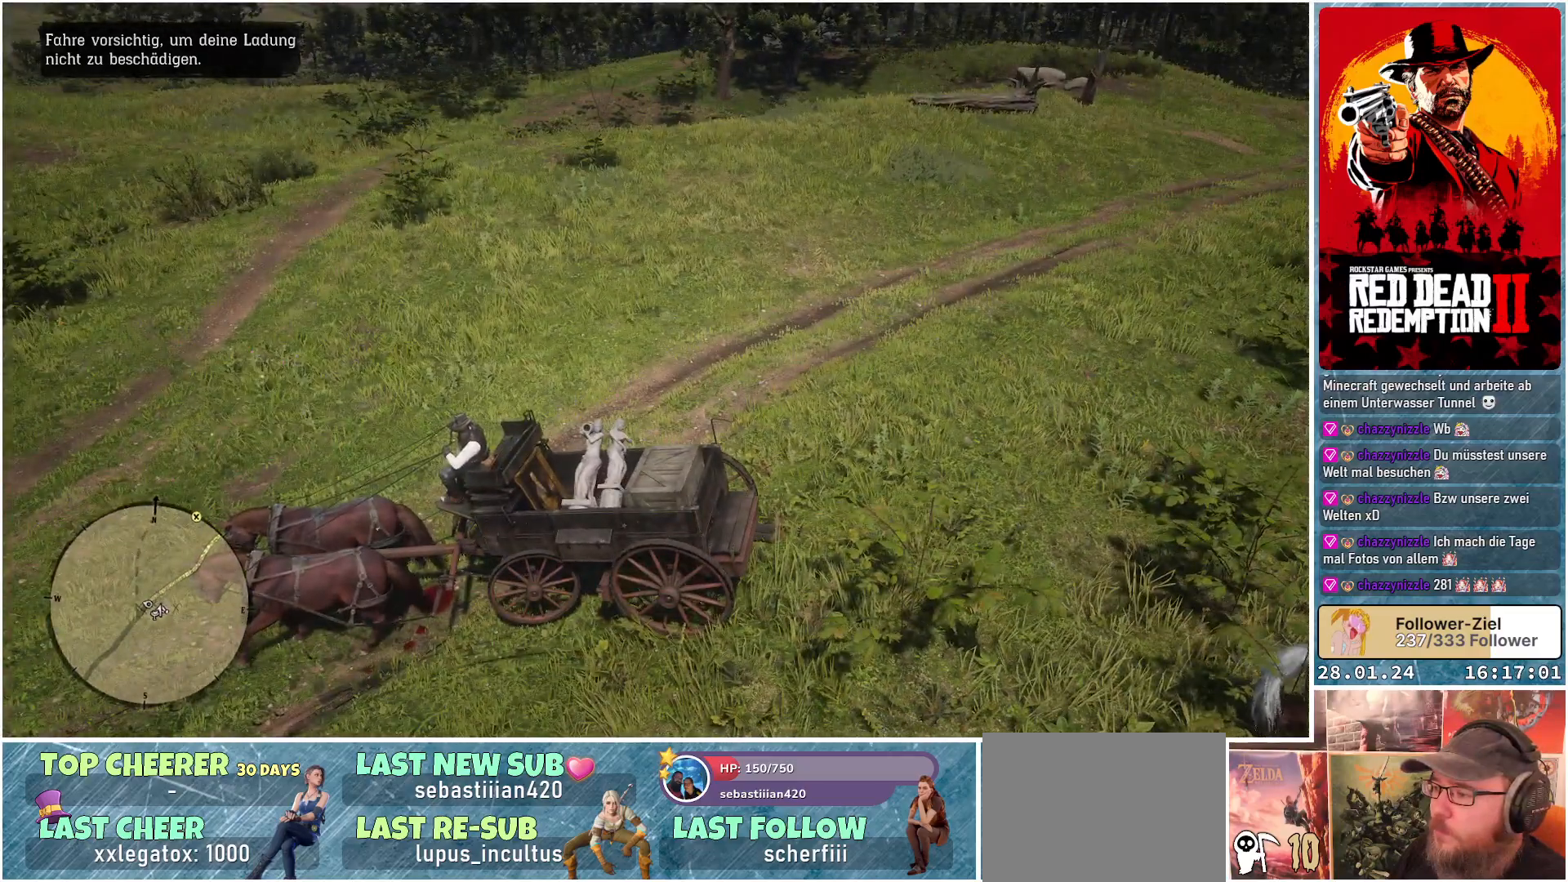
{"buttons": [], "left_stick": "right", "right_stick": "center", "events": [[83, "left_stick", "center"], [166, "R1", "up"], [166, "left_stick", "right"]]}
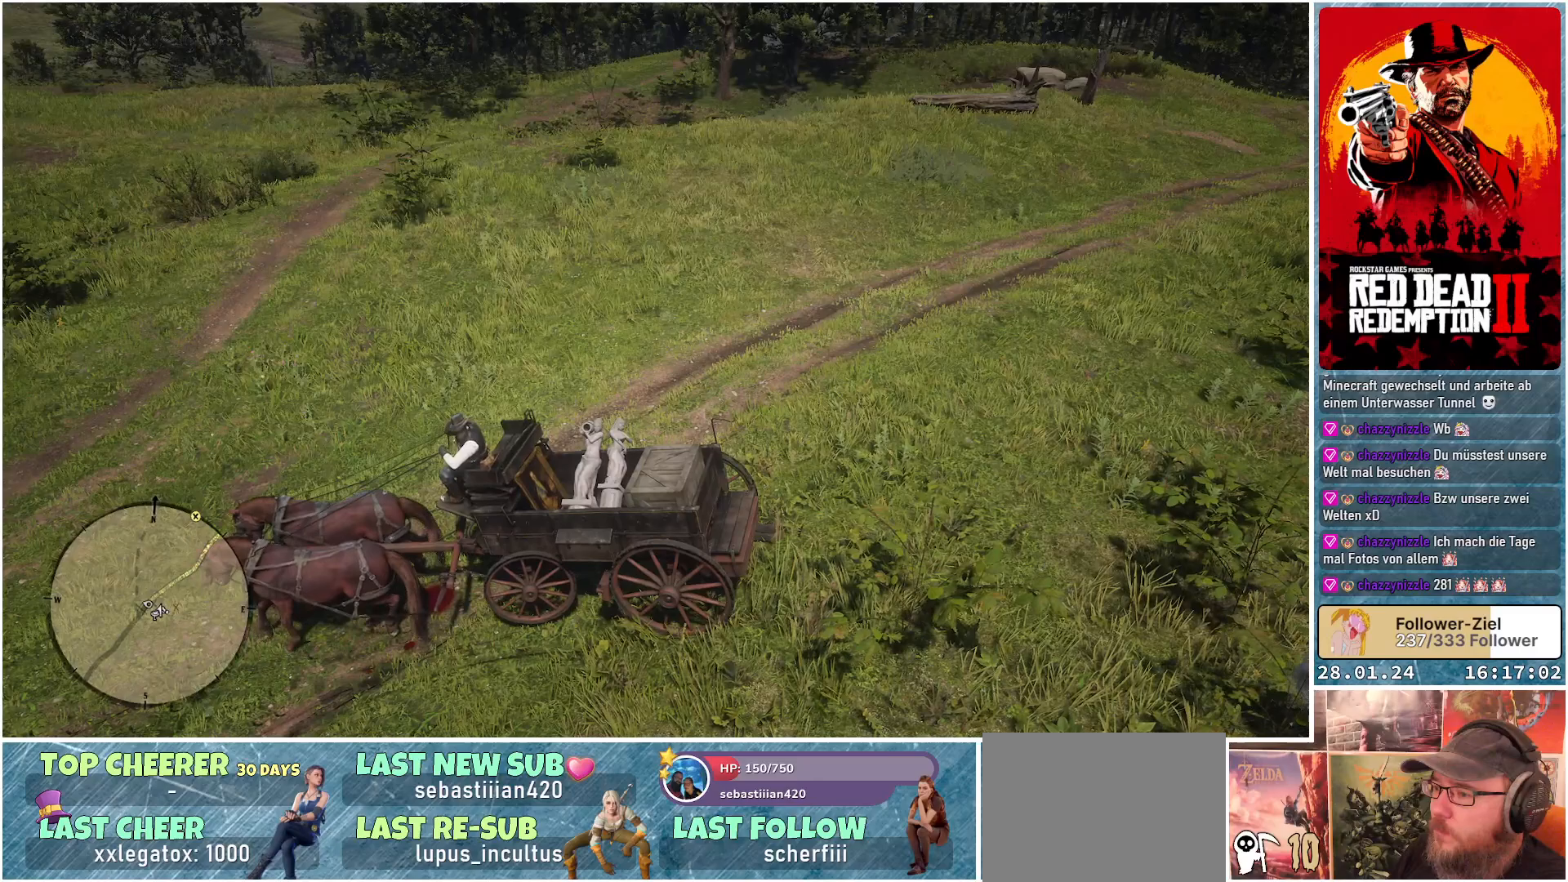
{"buttons": [], "left_stick": "right", "right_stick": "center", "events": []}
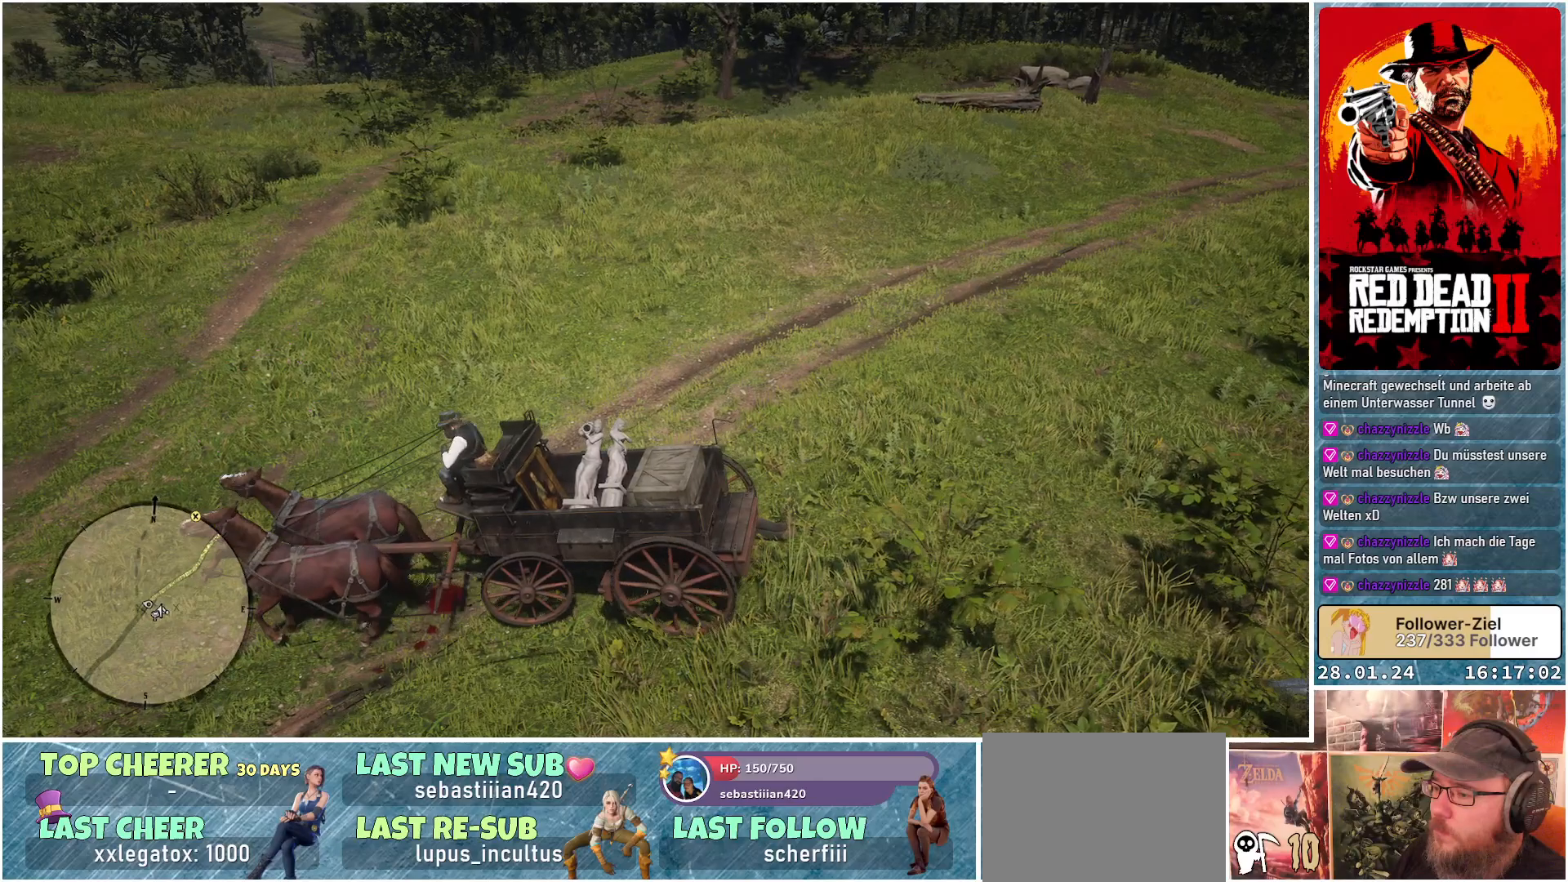
{"buttons": [], "left_stick": "right", "right_stick": "center", "events": []}
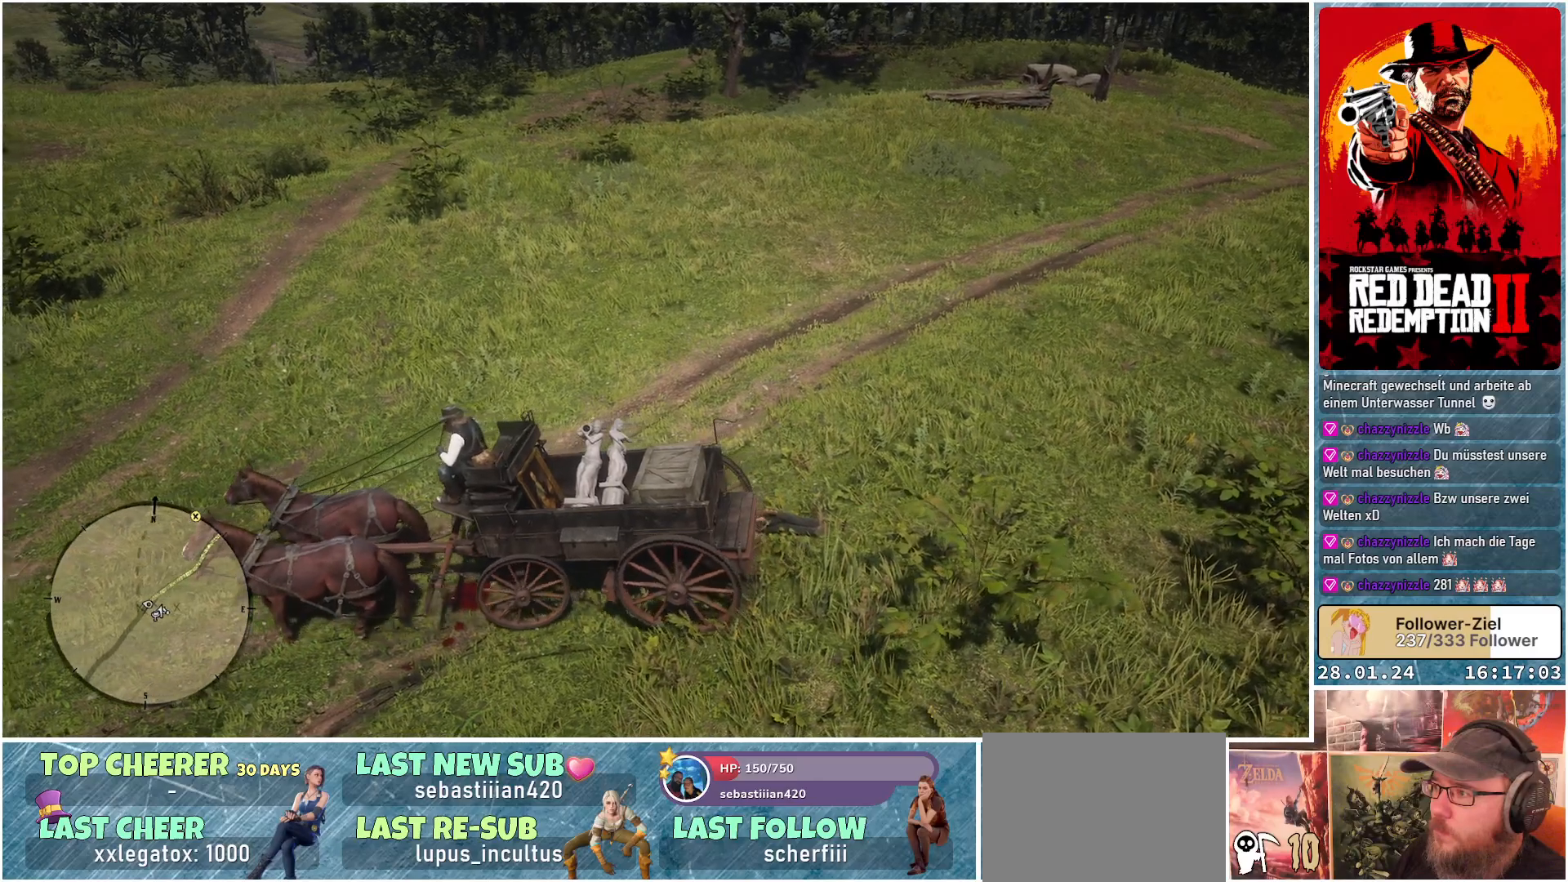
{"buttons": [], "left_stick": "right", "right_stick": "center", "events": []}
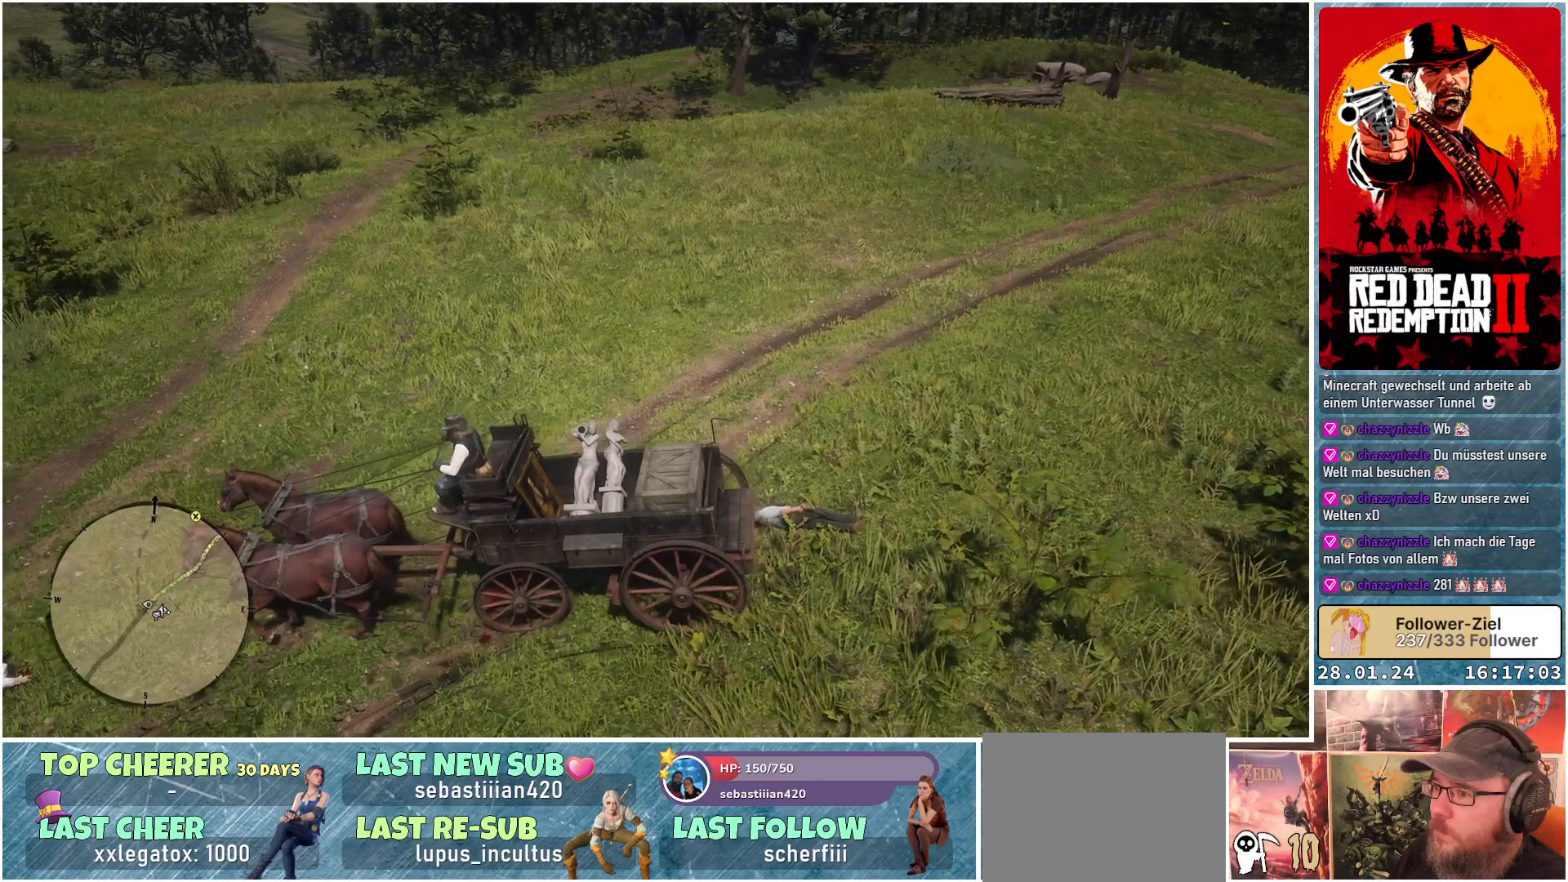
{"buttons": [], "left_stick": "right", "right_stick": "center", "events": []}
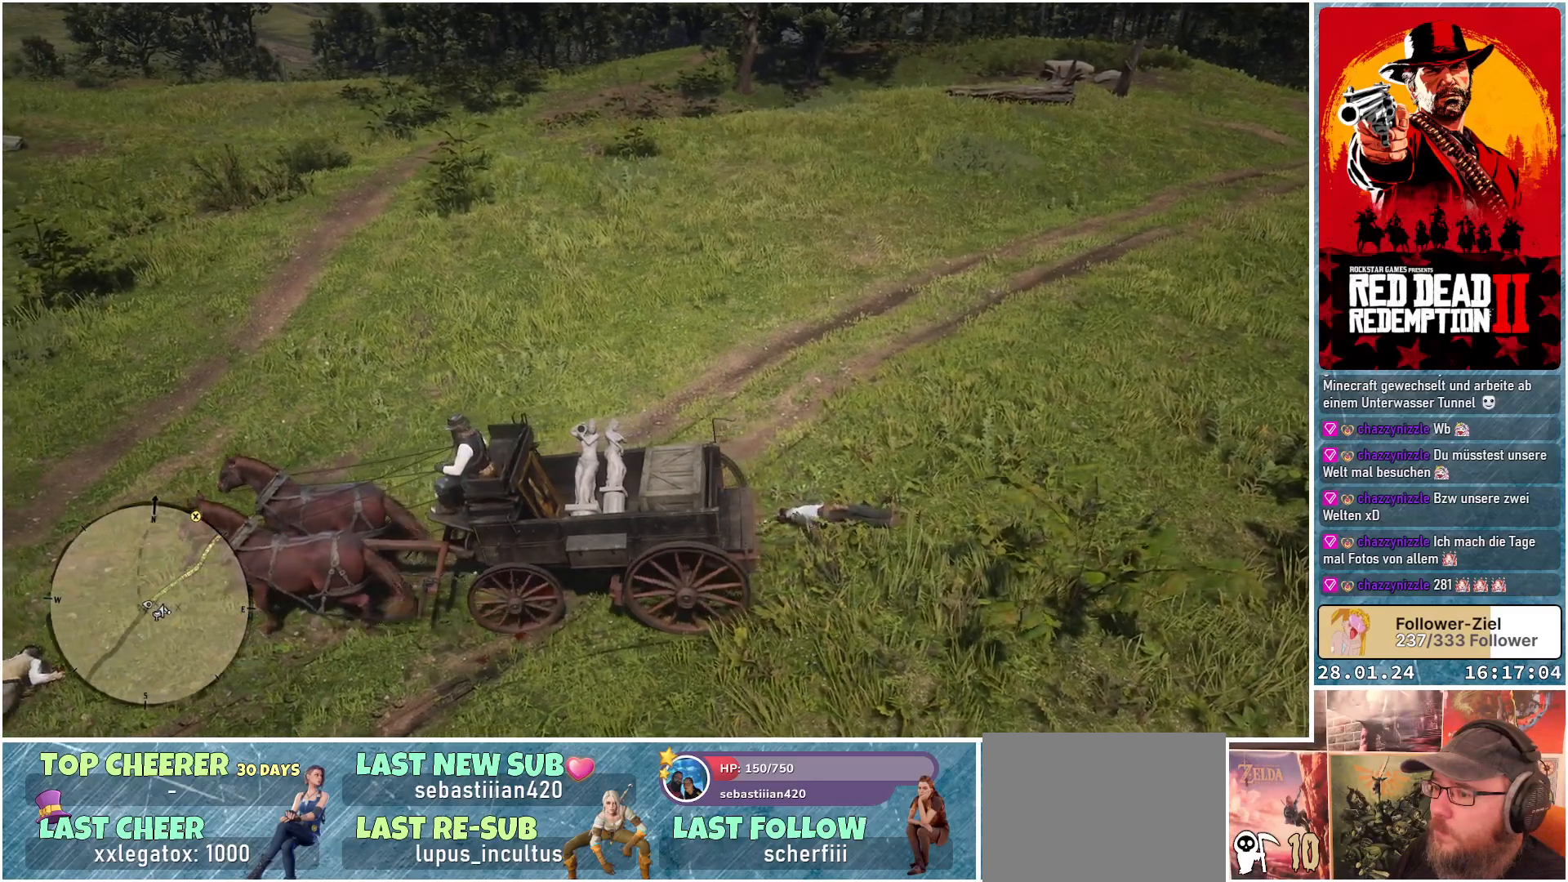
{"buttons": [], "left_stick": "right", "right_stick": "center", "events": []}
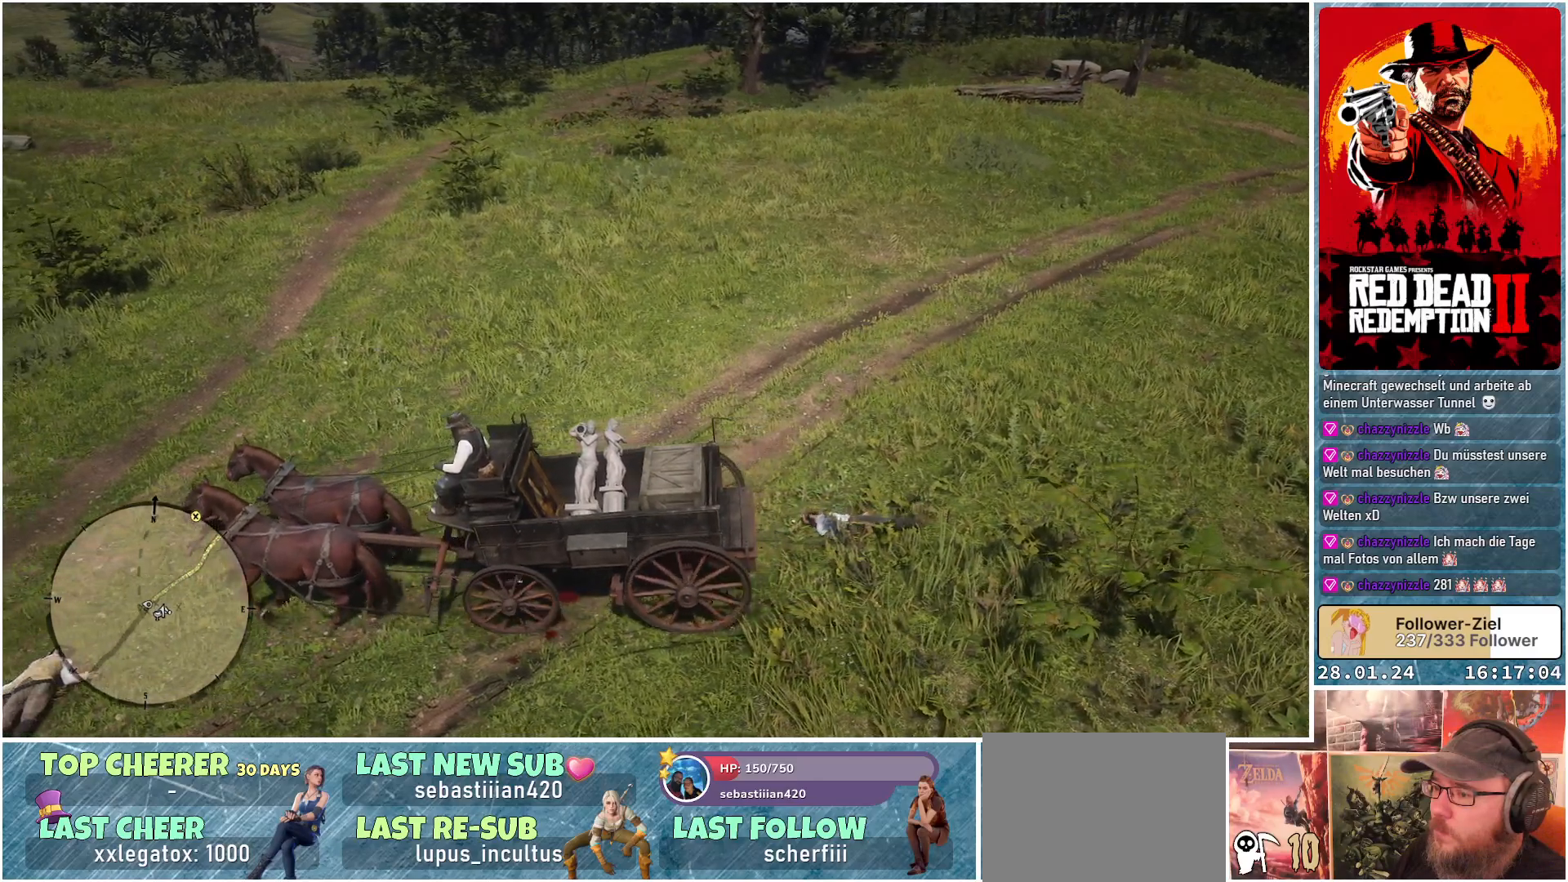
{"buttons": ["A"], "left_stick": "right", "right_stick": "center", "events": [[16, "A", "down"]]}
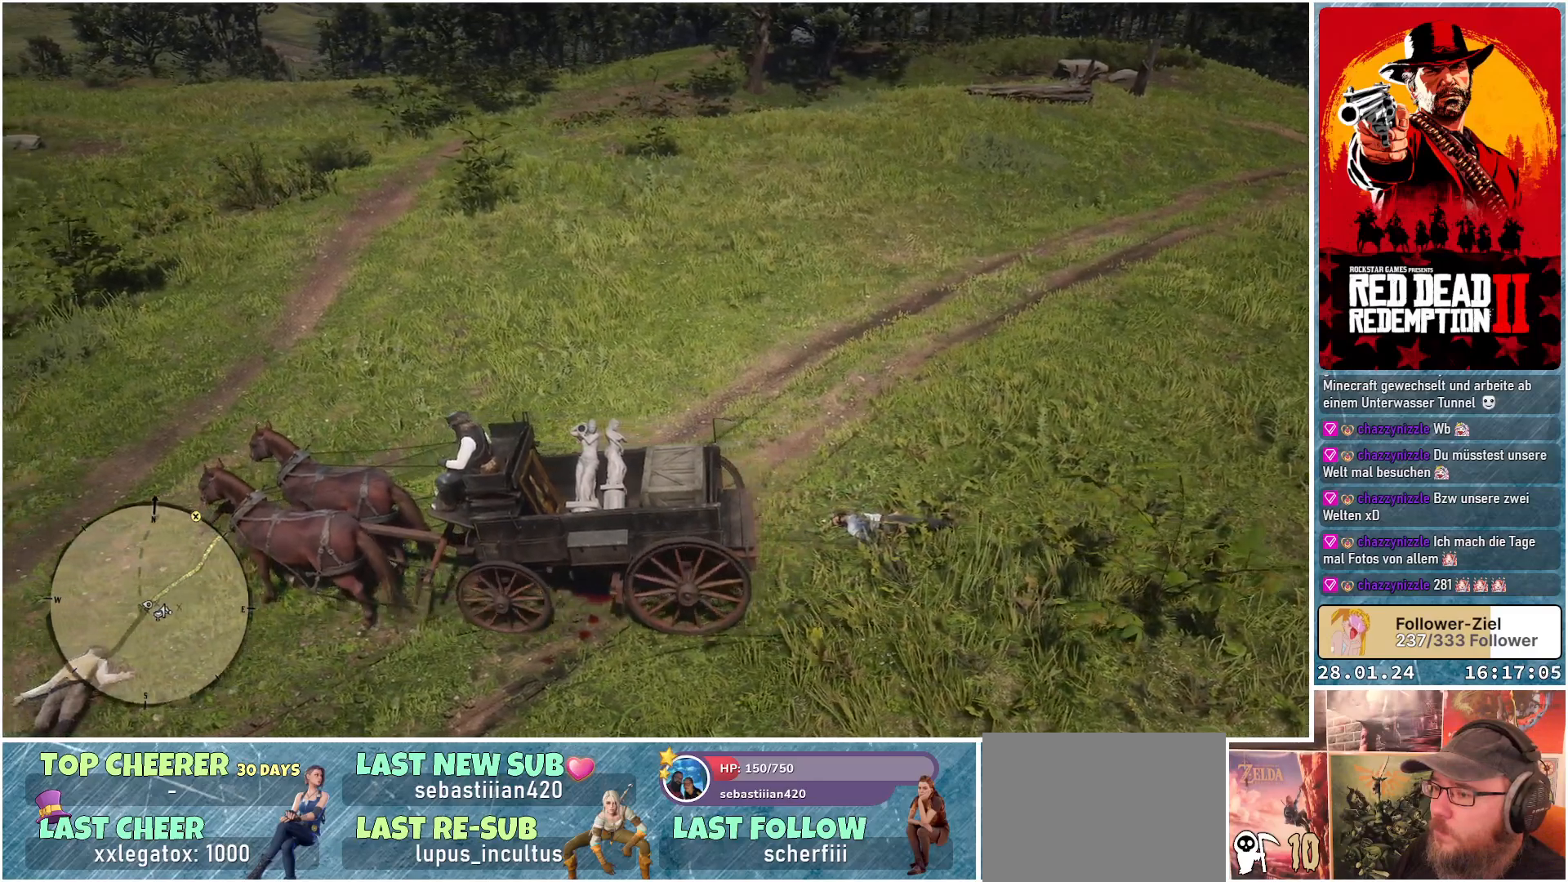
{"buttons": ["A"], "left_stick": "right", "right_stick": "center", "events": []}
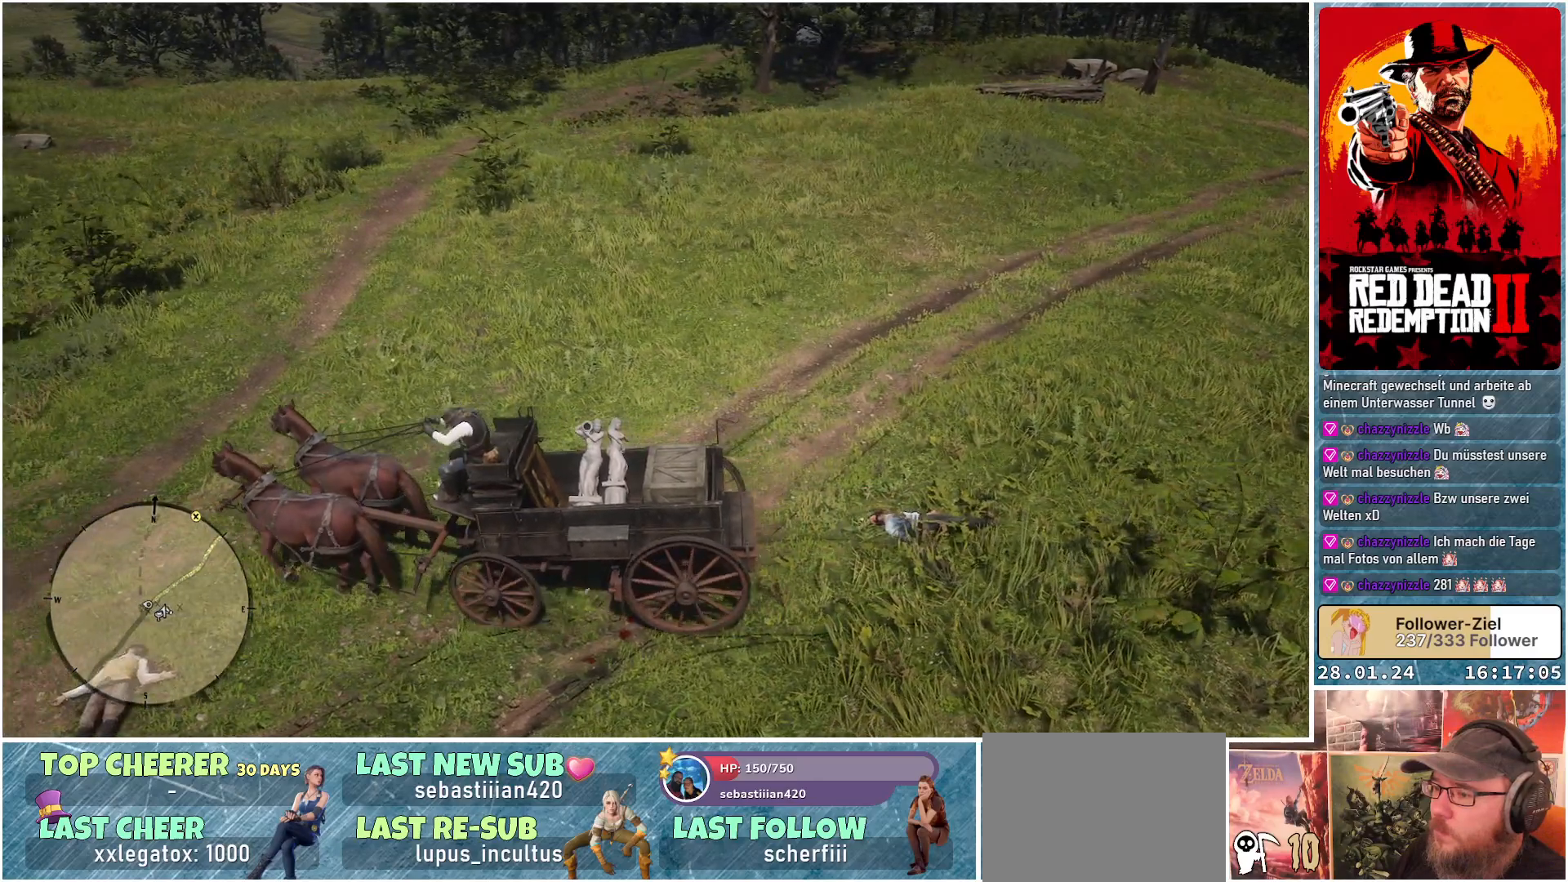
{"buttons": ["A"], "left_stick": "right", "right_stick": "center", "events": []}
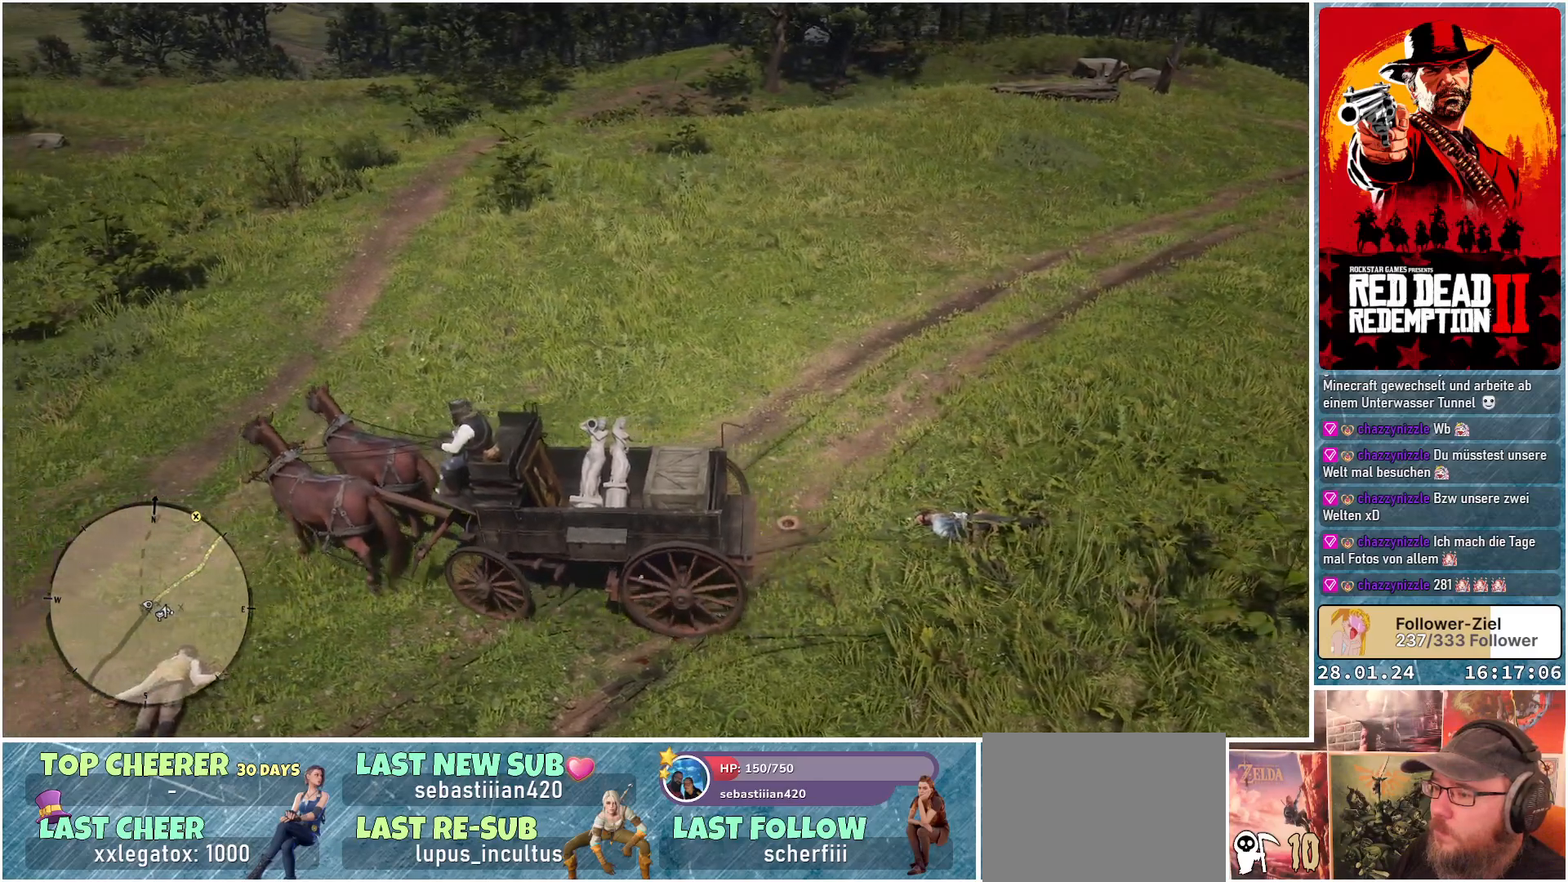
{"buttons": ["A"], "left_stick": "right", "right_stick": "center", "events": []}
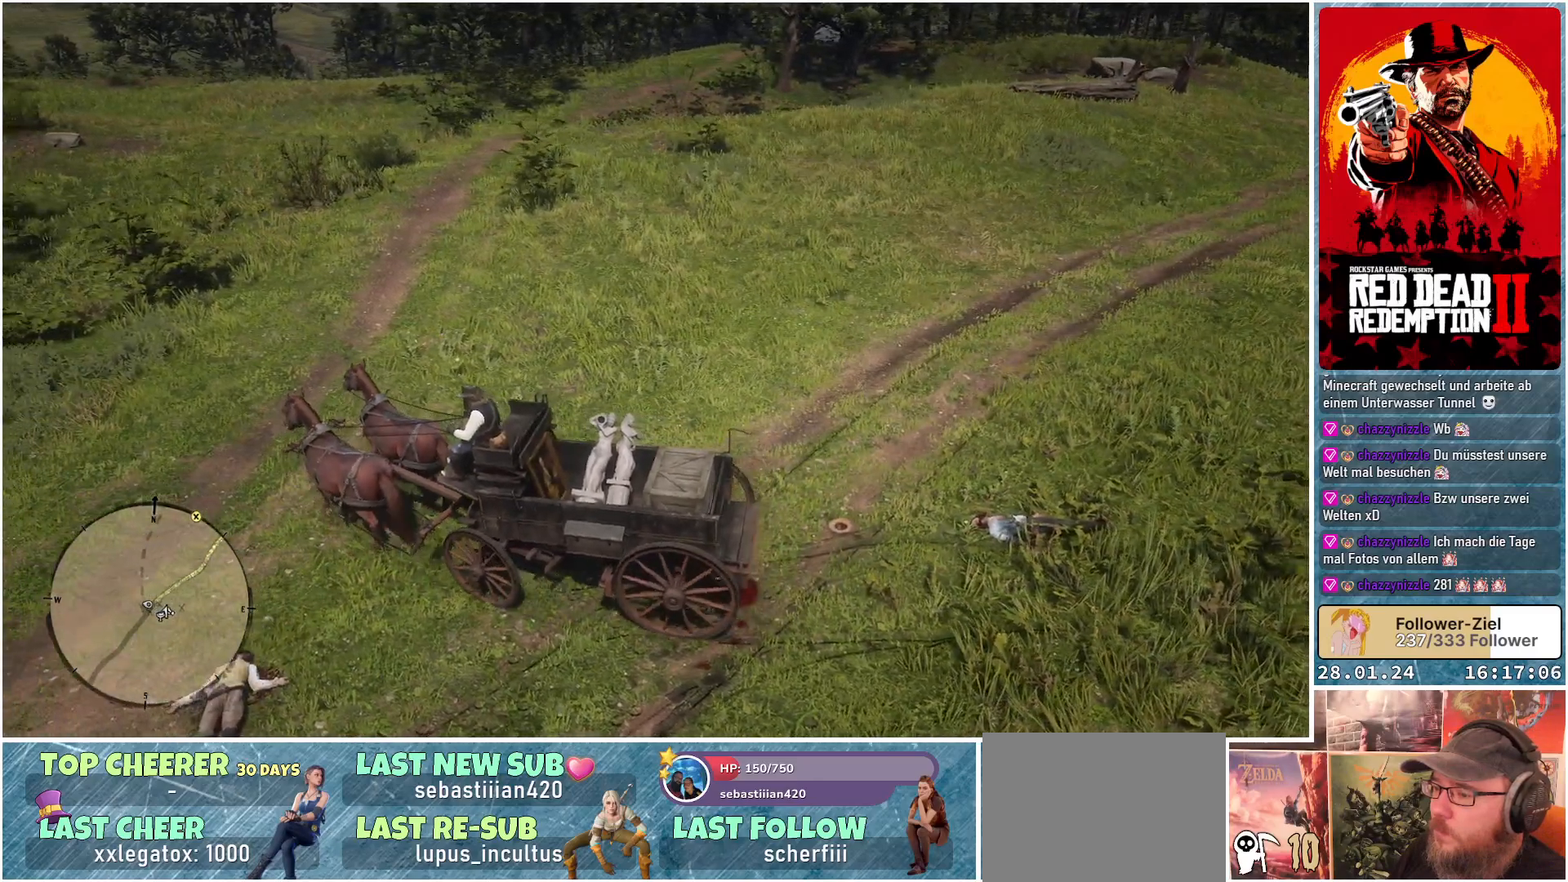
{"buttons": ["A"], "left_stick": "right", "right_stick": "center", "events": []}
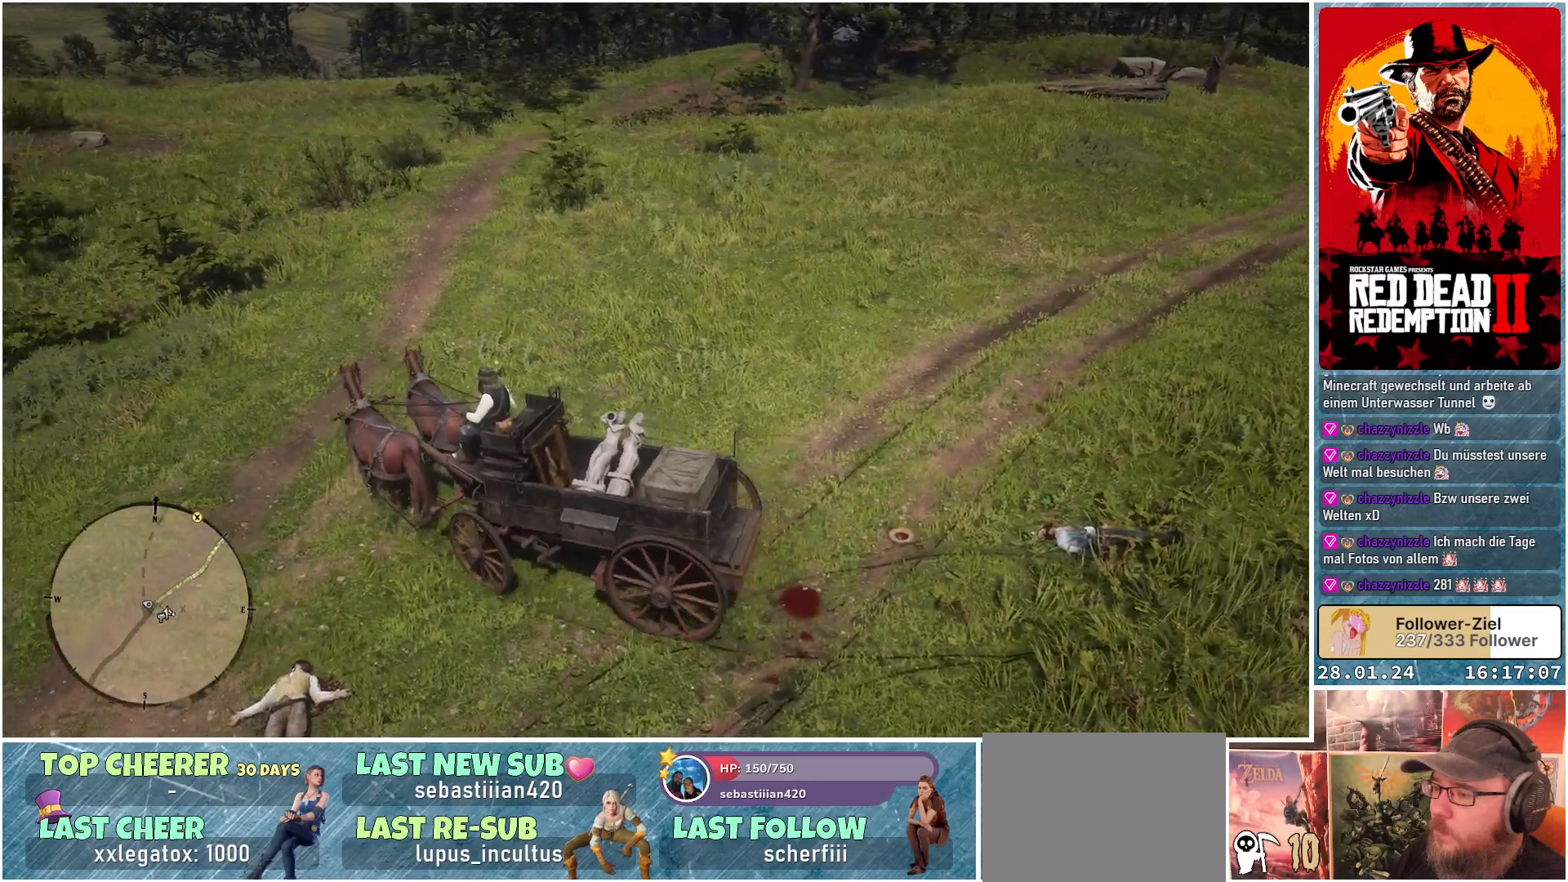
{"buttons": ["A"], "left_stick": "right", "right_stick": "center", "events": []}
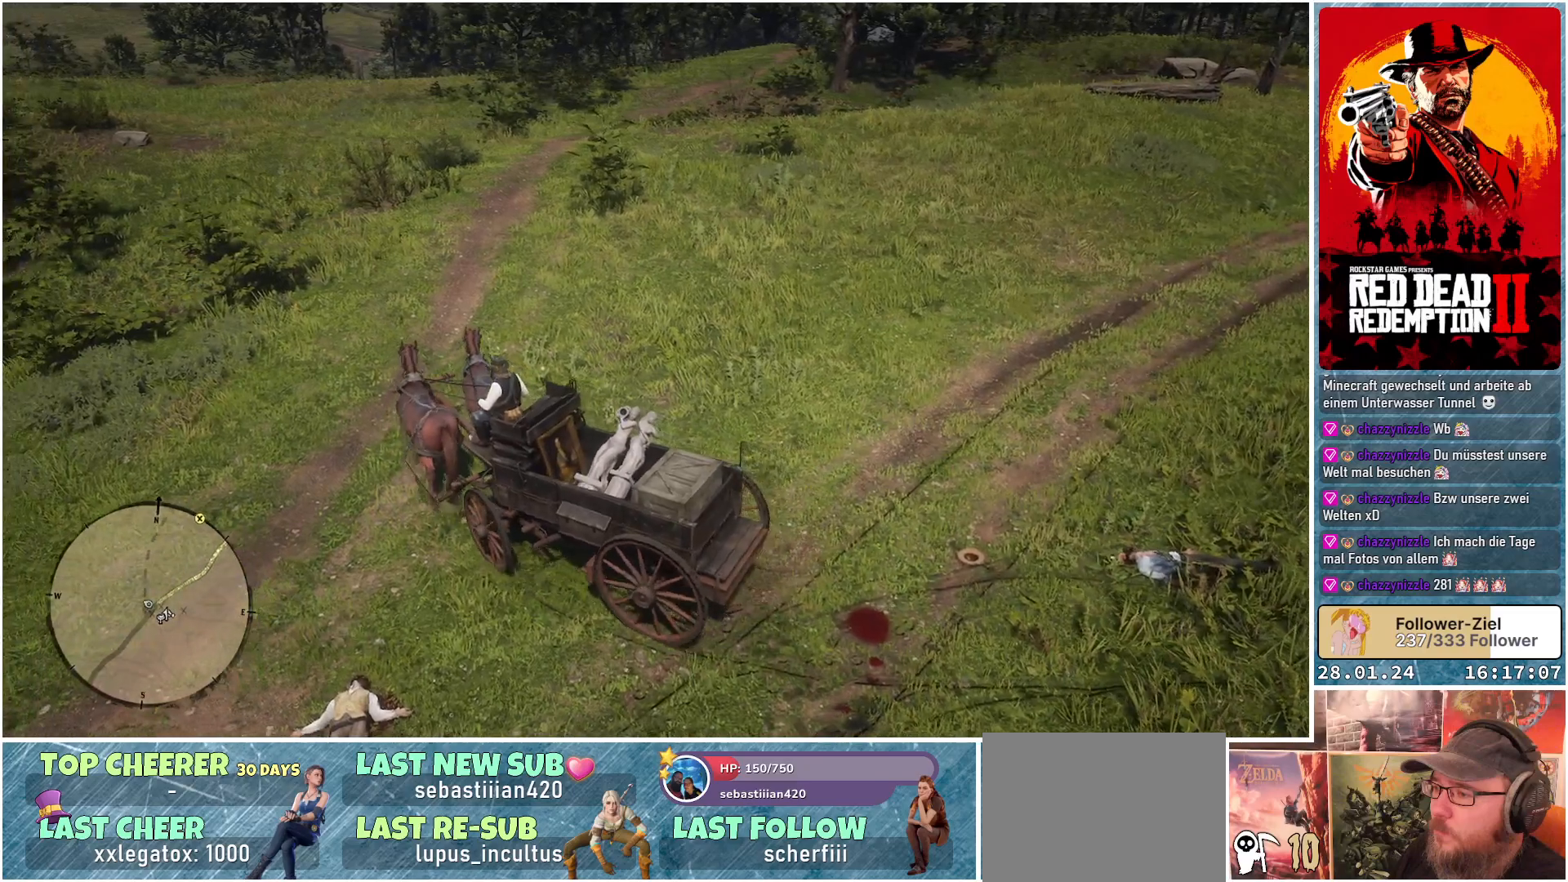
{"buttons": ["A"], "left_stick": "right", "right_stick": "center", "events": []}
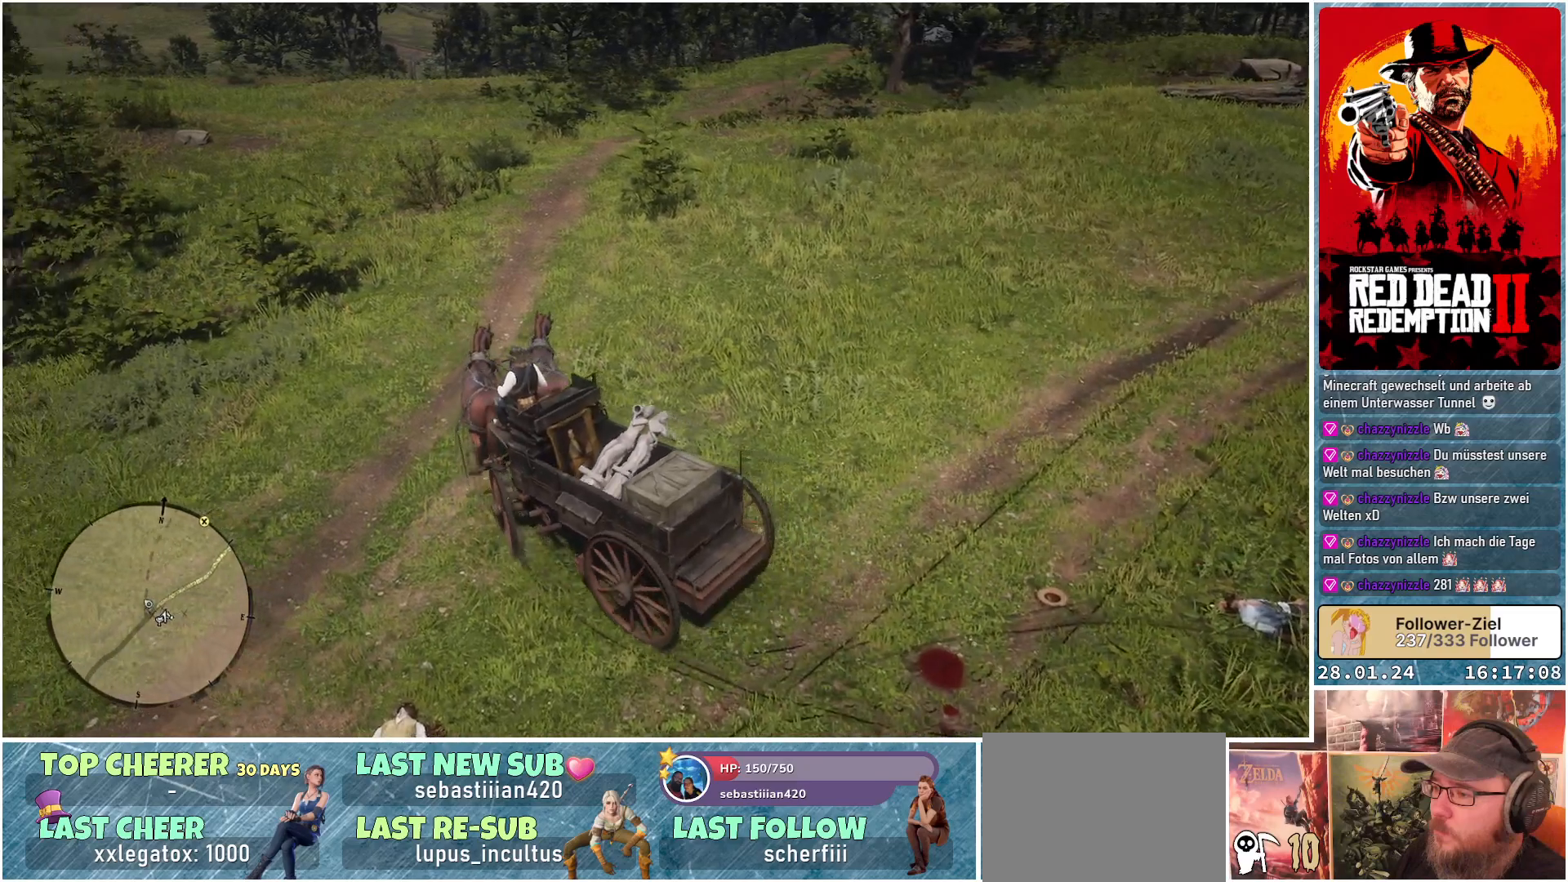
{"buttons": ["A"], "left_stick": "right", "right_stick": "center", "events": []}
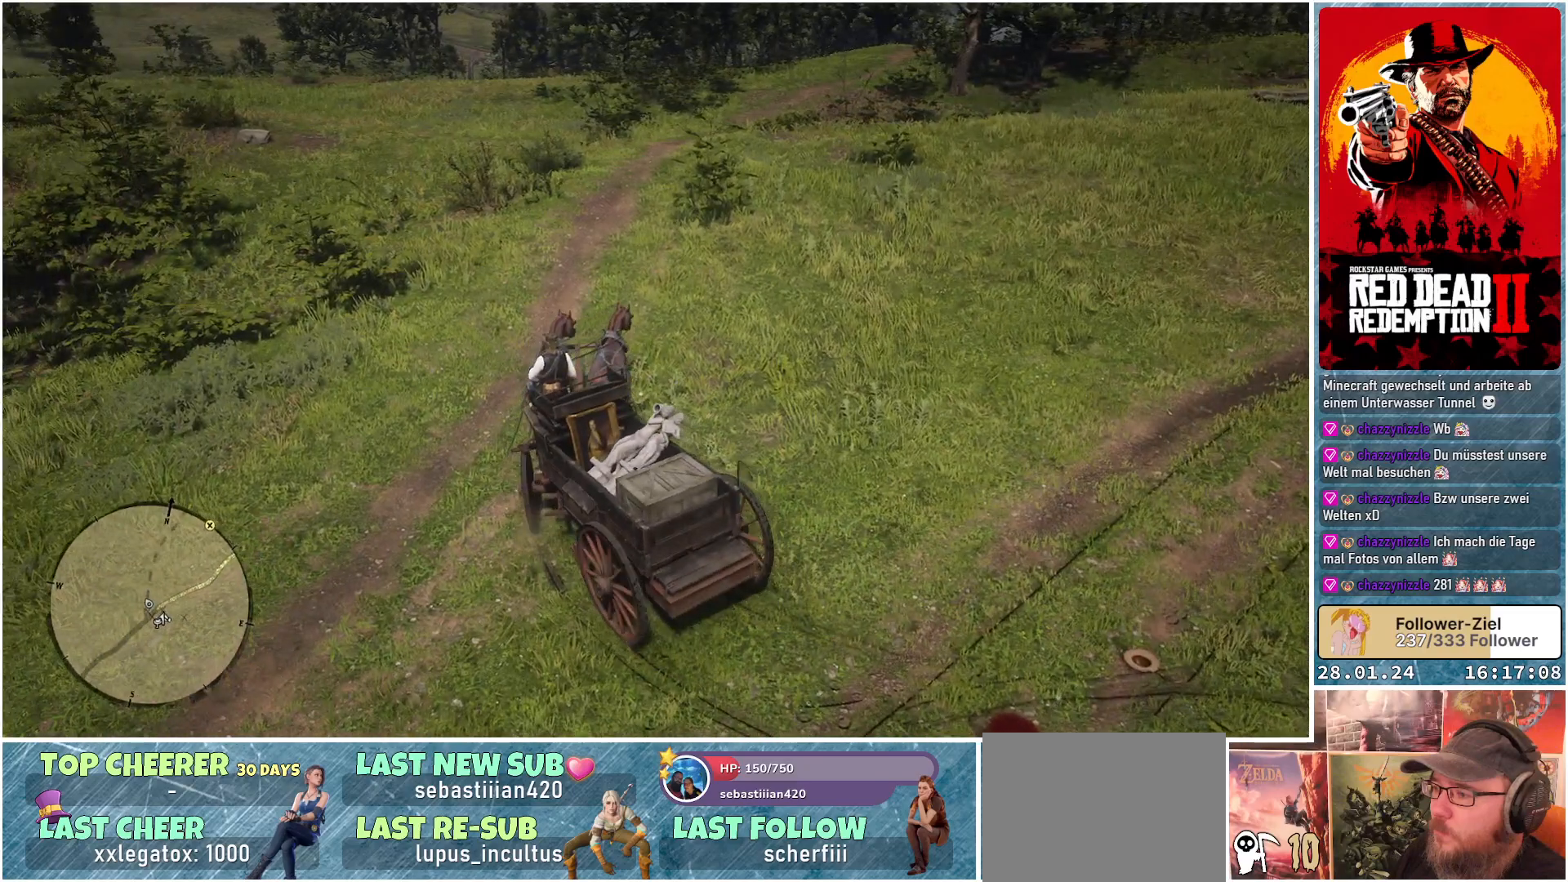
{"buttons": ["A"], "left_stick": "right", "right_stick": "center", "events": []}
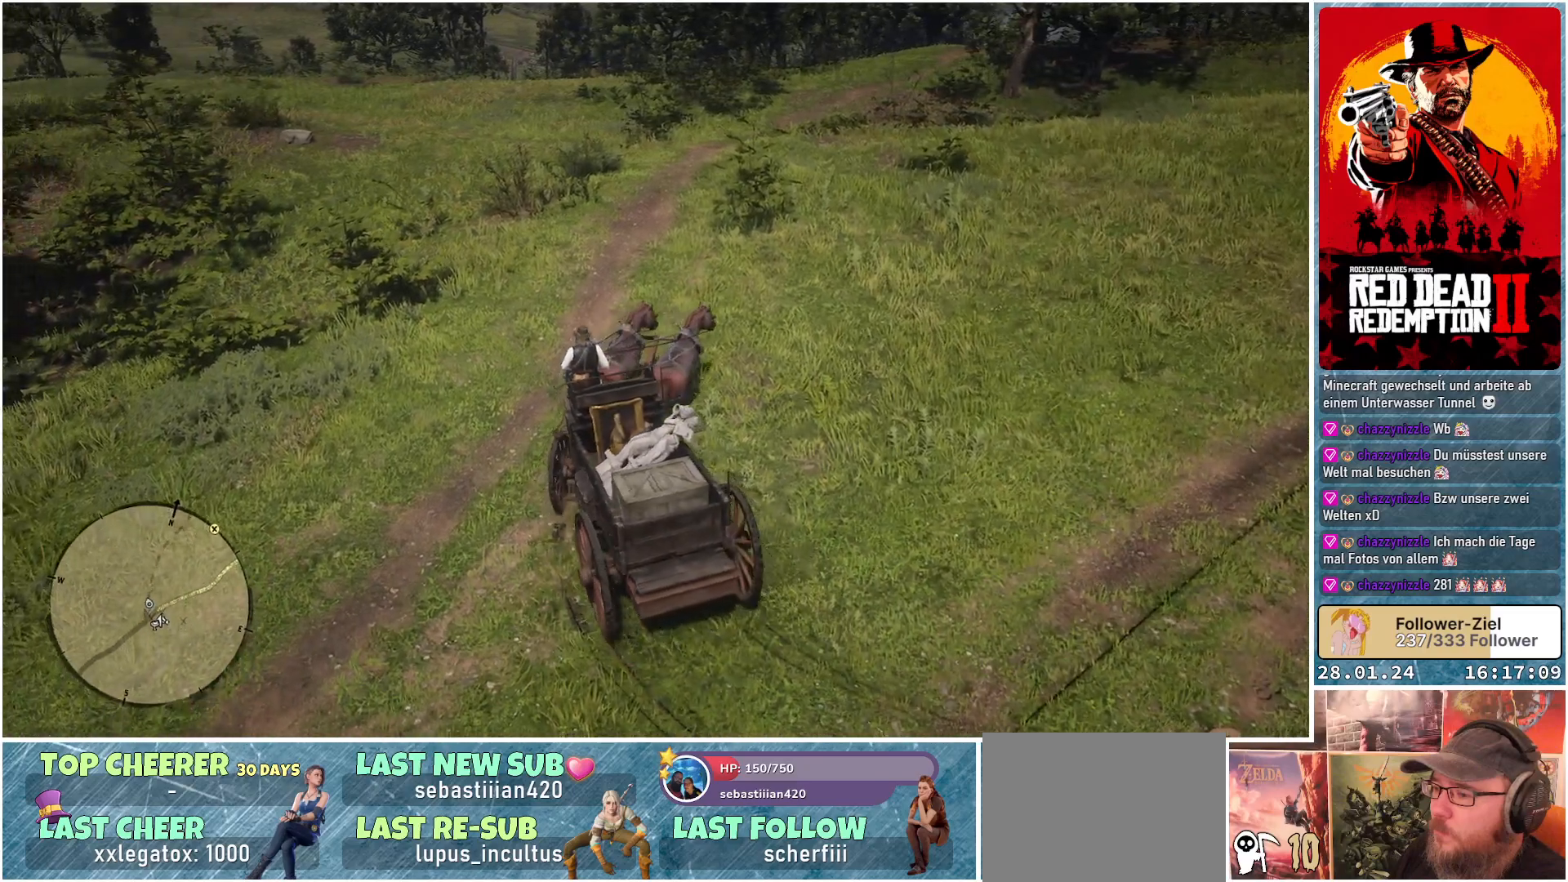
{"buttons": ["A"], "left_stick": "right", "right_stick": "center", "events": []}